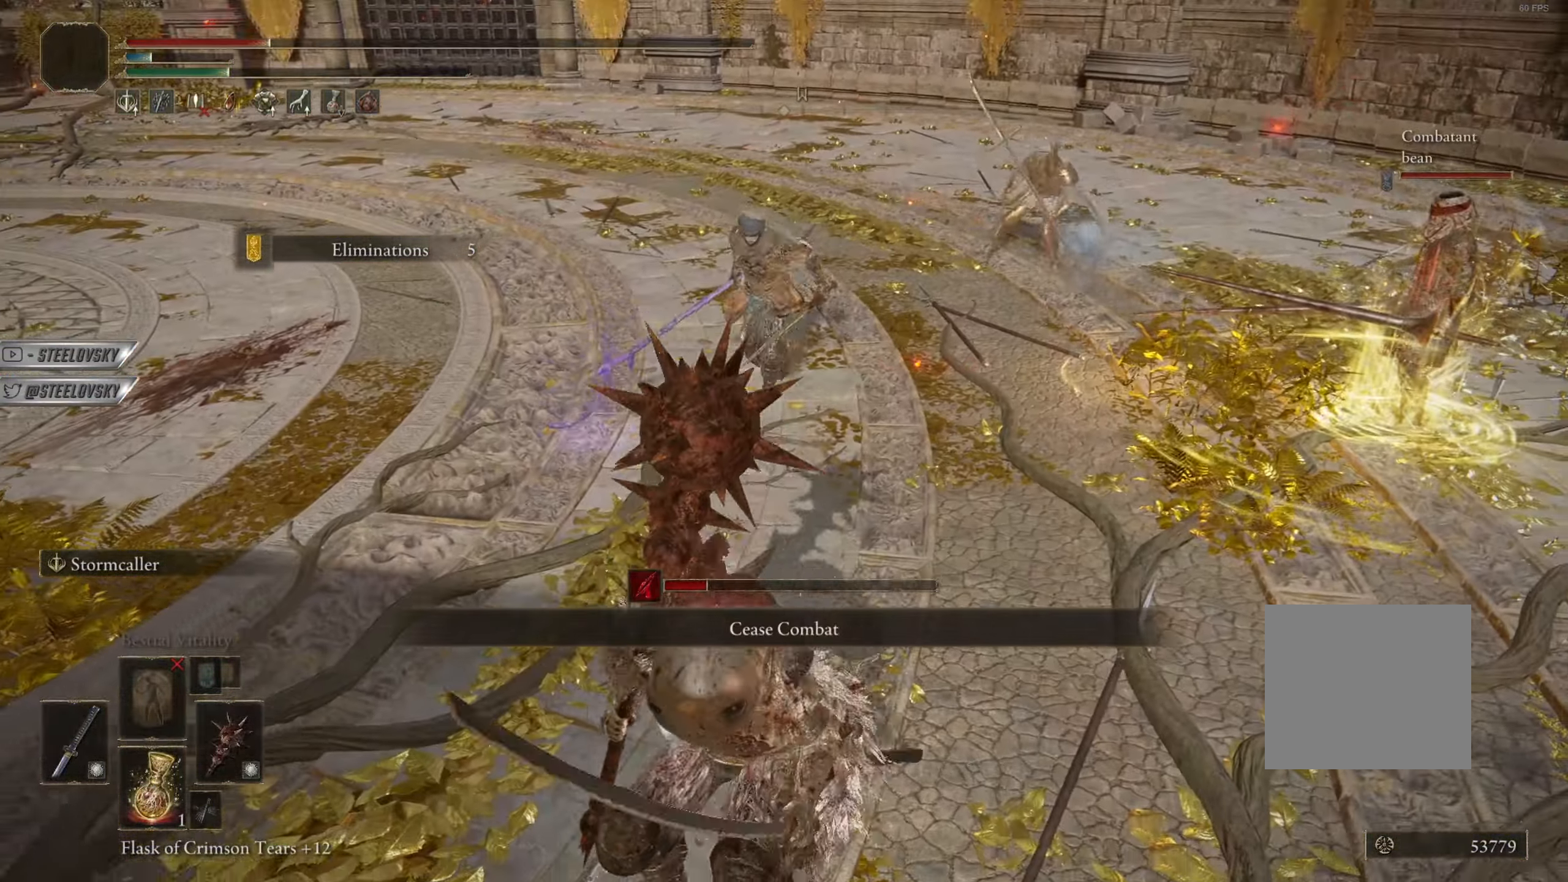
Gameplay with a controller (PlayStation layout); each line is a JSON object with the inputs held at the frame after it. "events" lists button and stick changes between this image and that frame as [ms after this image, input, new state], when the widget could be followed in between. Not read: R3.
{"buttons": [], "left_stick": "down", "right_stick": "center", "events": [[167, "CIRCLE", "down"], [283, "CIRCLE", "up"]]}
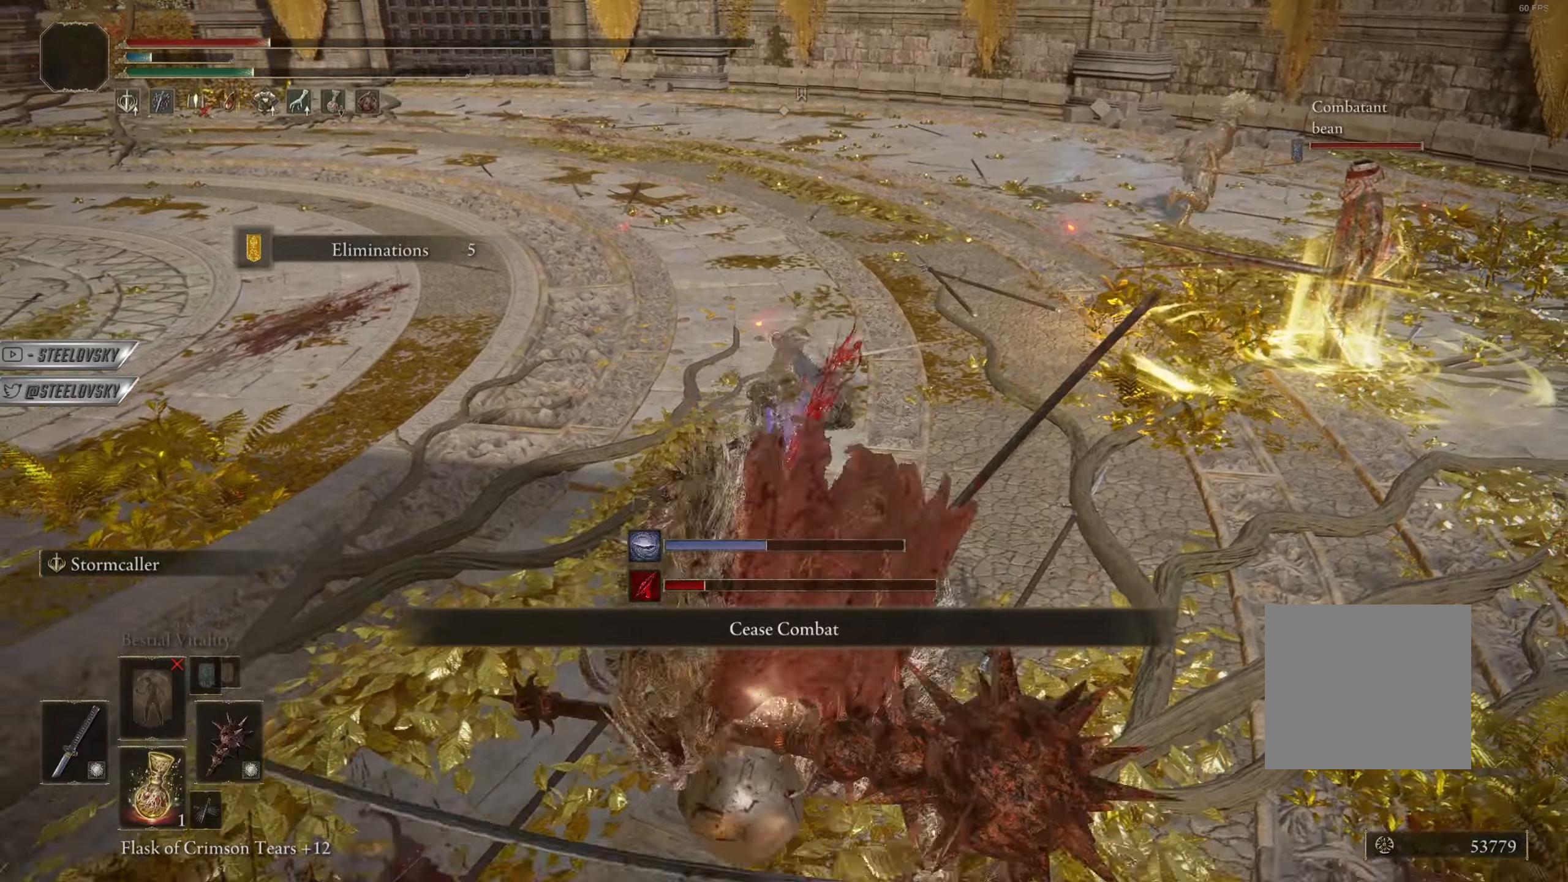
{"buttons": ["CROSS", "CIRCLE"], "left_stick": "down", "right_stick": "center", "events": [[100, "CIRCLE", "down"], [267, "START", "down"], [317, "START", "up"], [434, "CROSS", "down"]]}
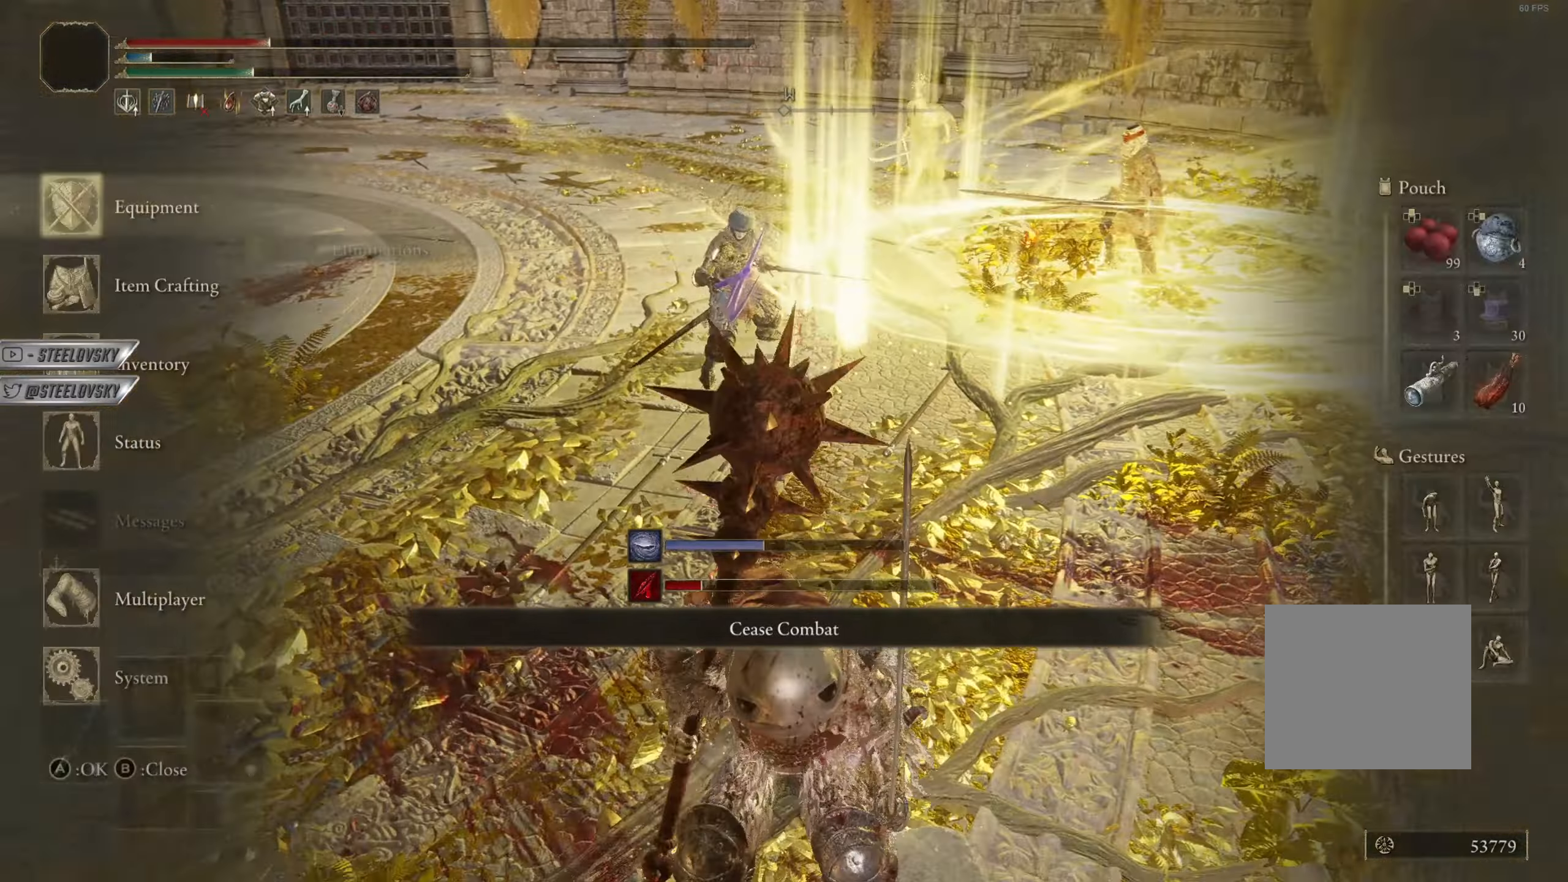
{"buttons": [], "left_stick": "up", "right_stick": "center", "events": [[33, "CROSS", "up"], [116, "START", "down"], [183, "START", "up"], [250, "CIRCLE", "up"], [300, "left_stick", "up-right"], [400, "left_stick", "up"]]}
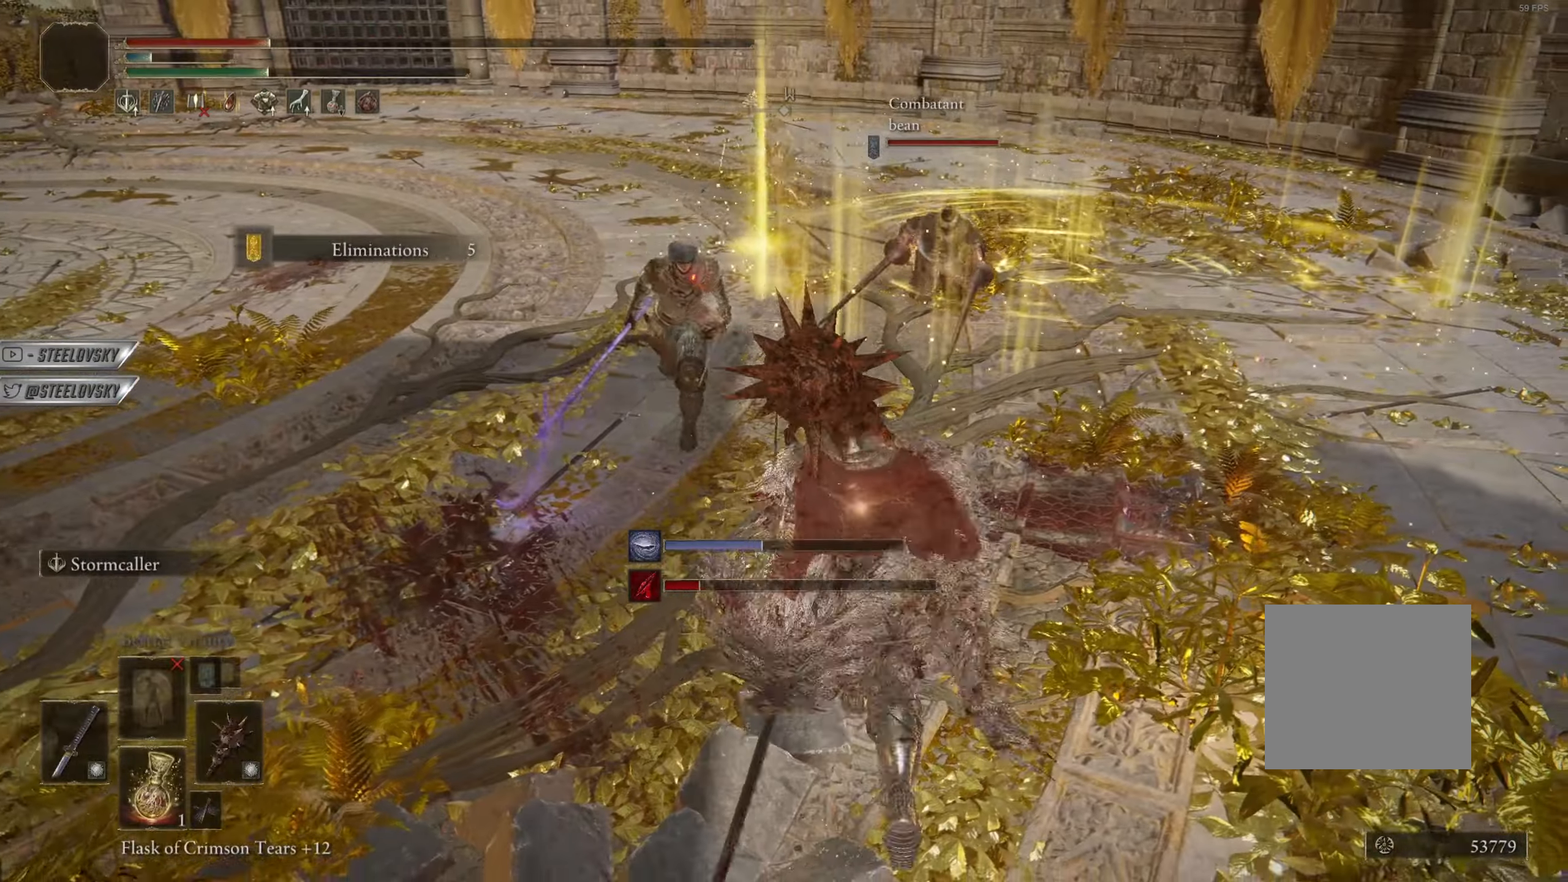
{"buttons": [], "left_stick": "center", "right_stick": "center", "events": [[267, "left_stick", "center"]]}
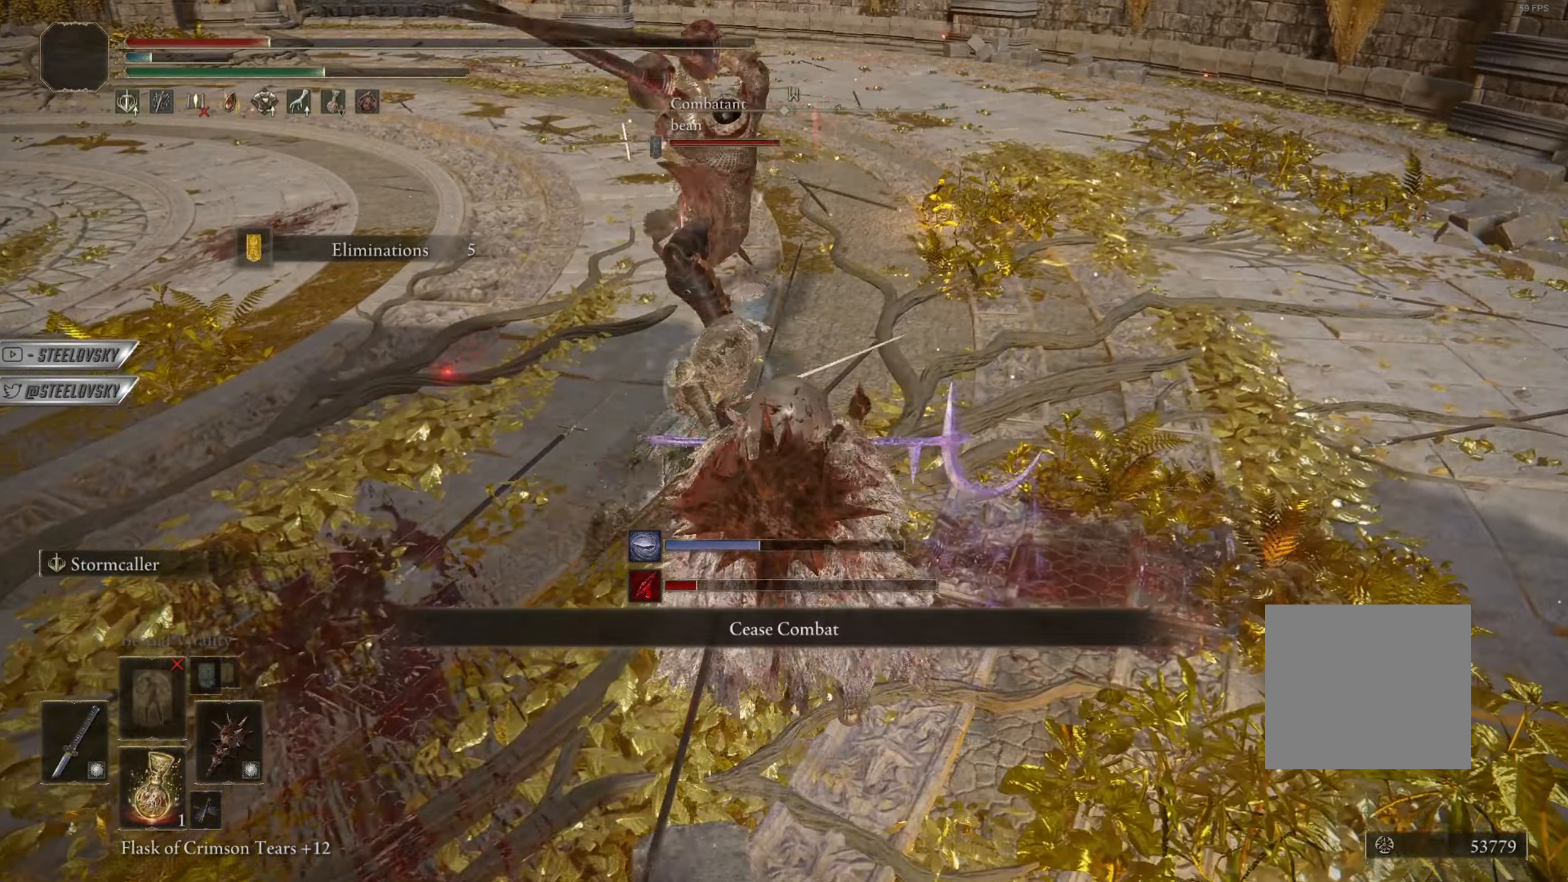
{"buttons": [], "left_stick": "center", "right_stick": "center", "events": []}
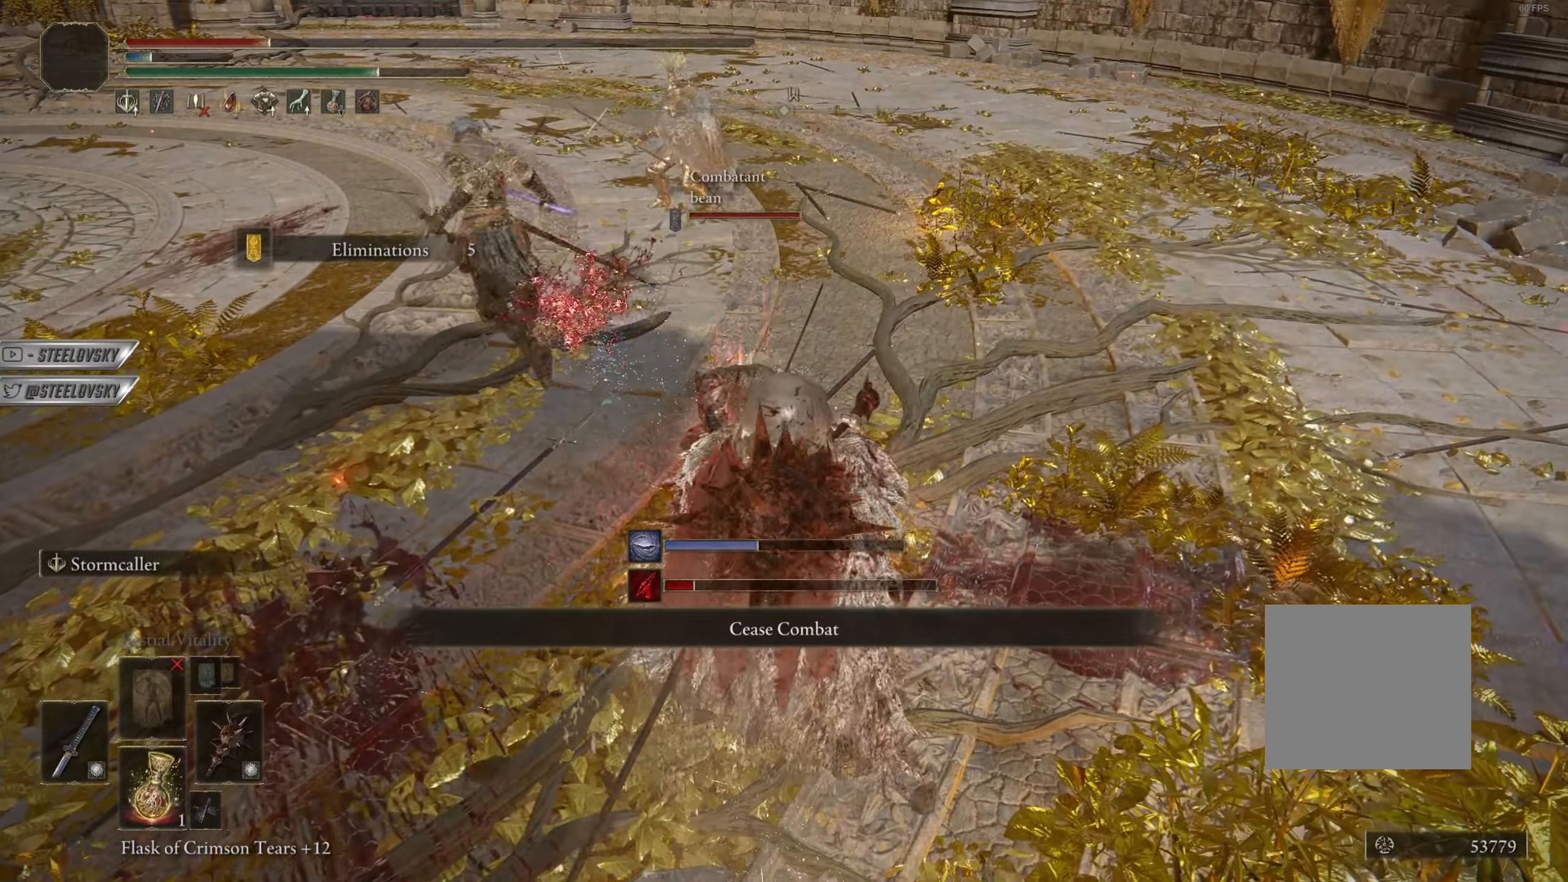
{"buttons": [], "left_stick": "center", "right_stick": "center", "events": []}
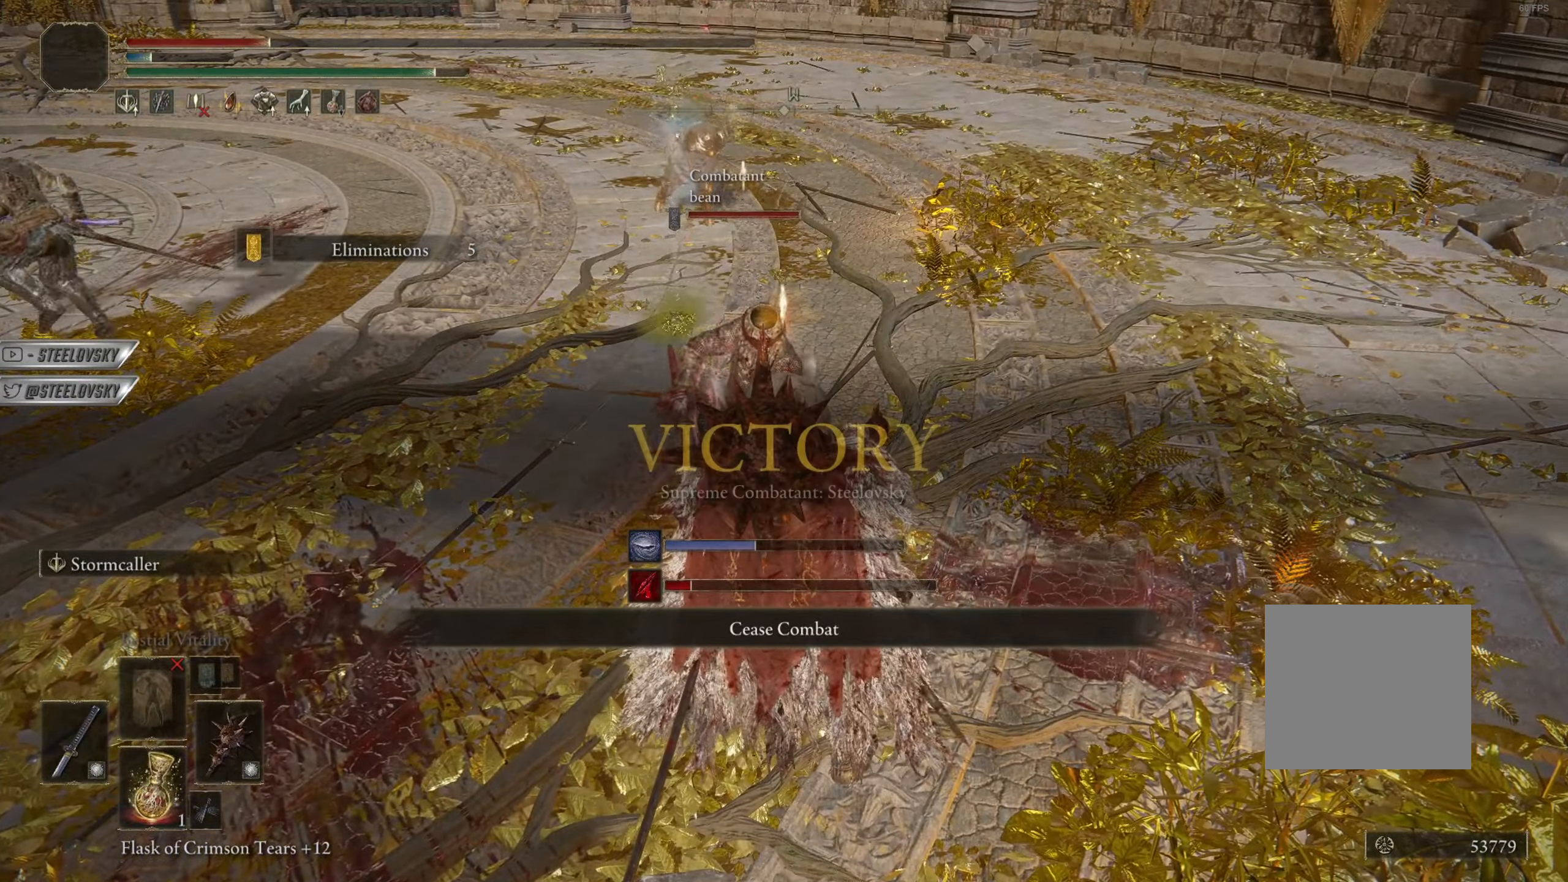
{"buttons": [], "left_stick": "center", "right_stick": "center", "events": []}
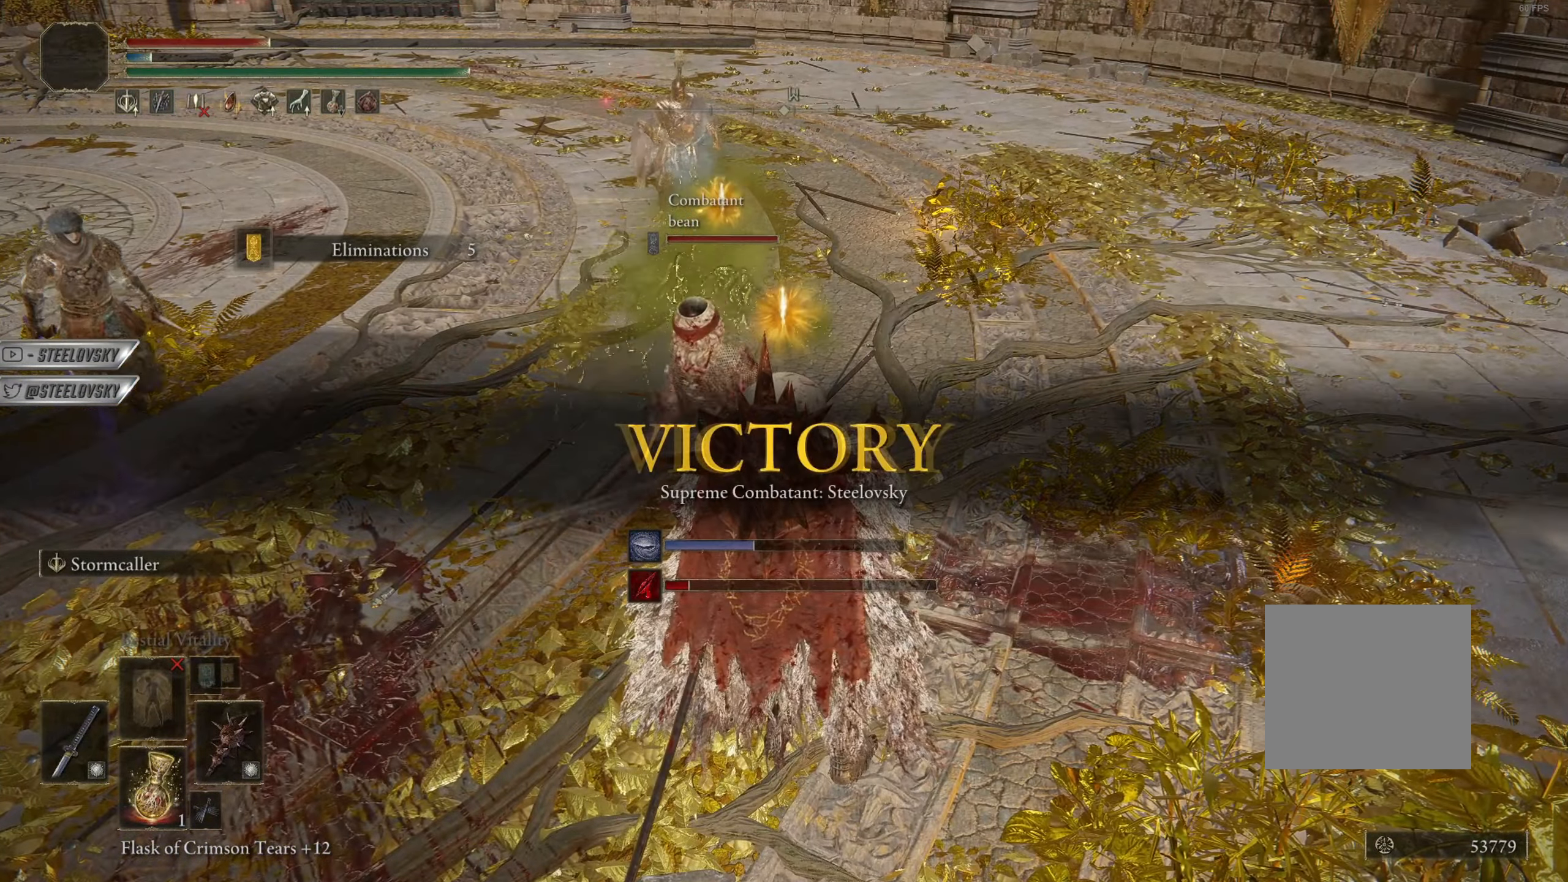
{"buttons": [], "left_stick": "center", "right_stick": "center", "events": [[284, "right_stick", "left"], [367, "right_stick", "center"]]}
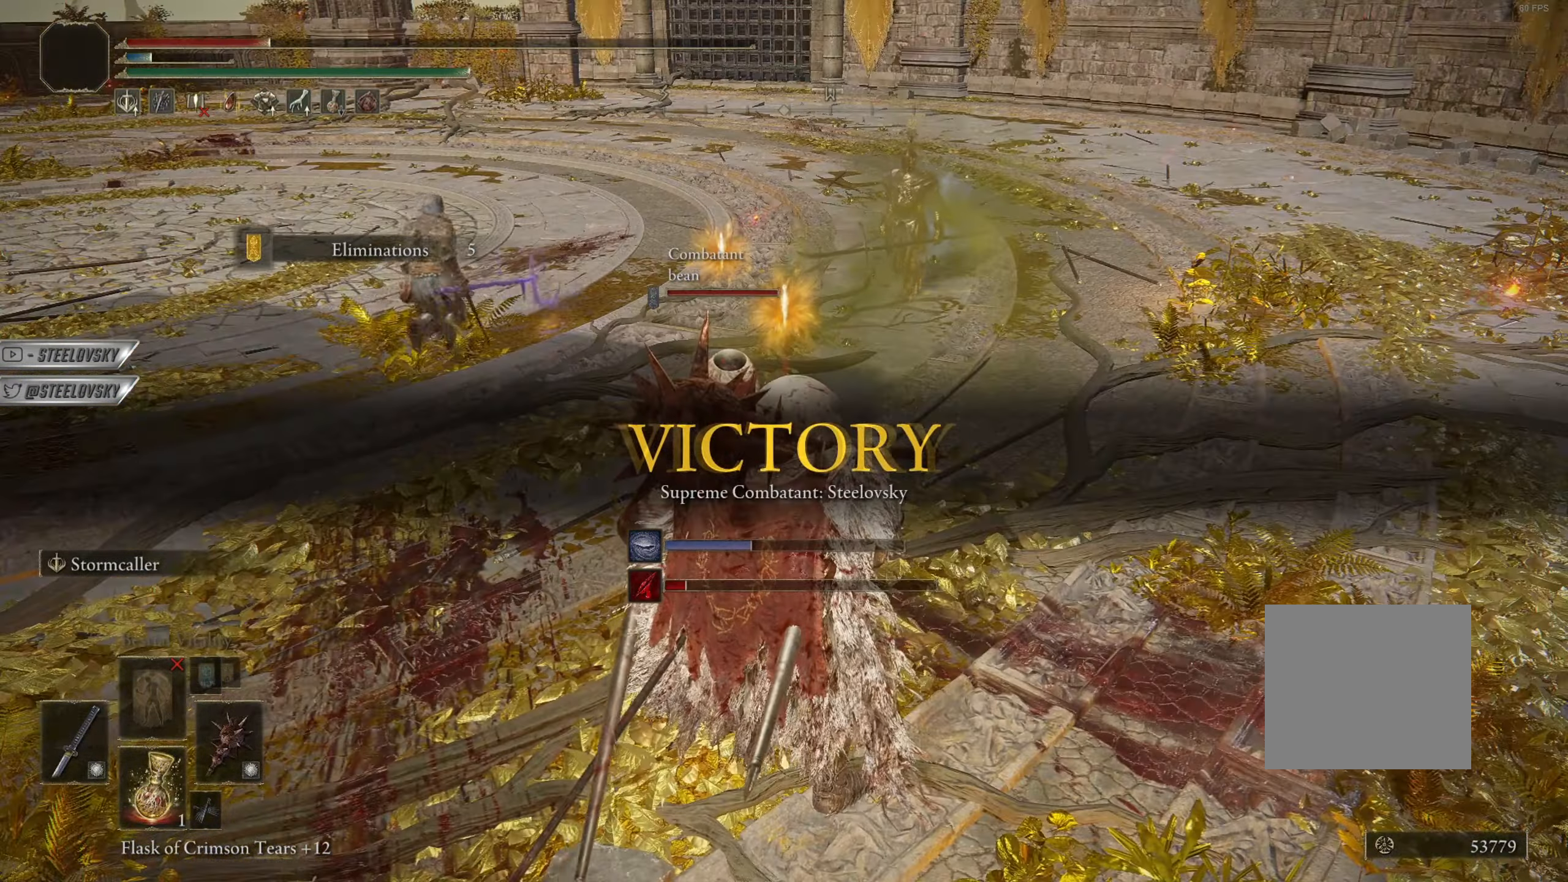
{"buttons": [], "left_stick": "center", "right_stick": "center", "events": [[33, "left_stick", "right"], [50, "START", "down"], [116, "START", "up"], [233, "CROSS", "down"], [300, "CROSS", "up"], [367, "CROSS", "down"], [383, "left_stick", "up"], [450, "CROSS", "up"], [500, "left_stick", "center"]]}
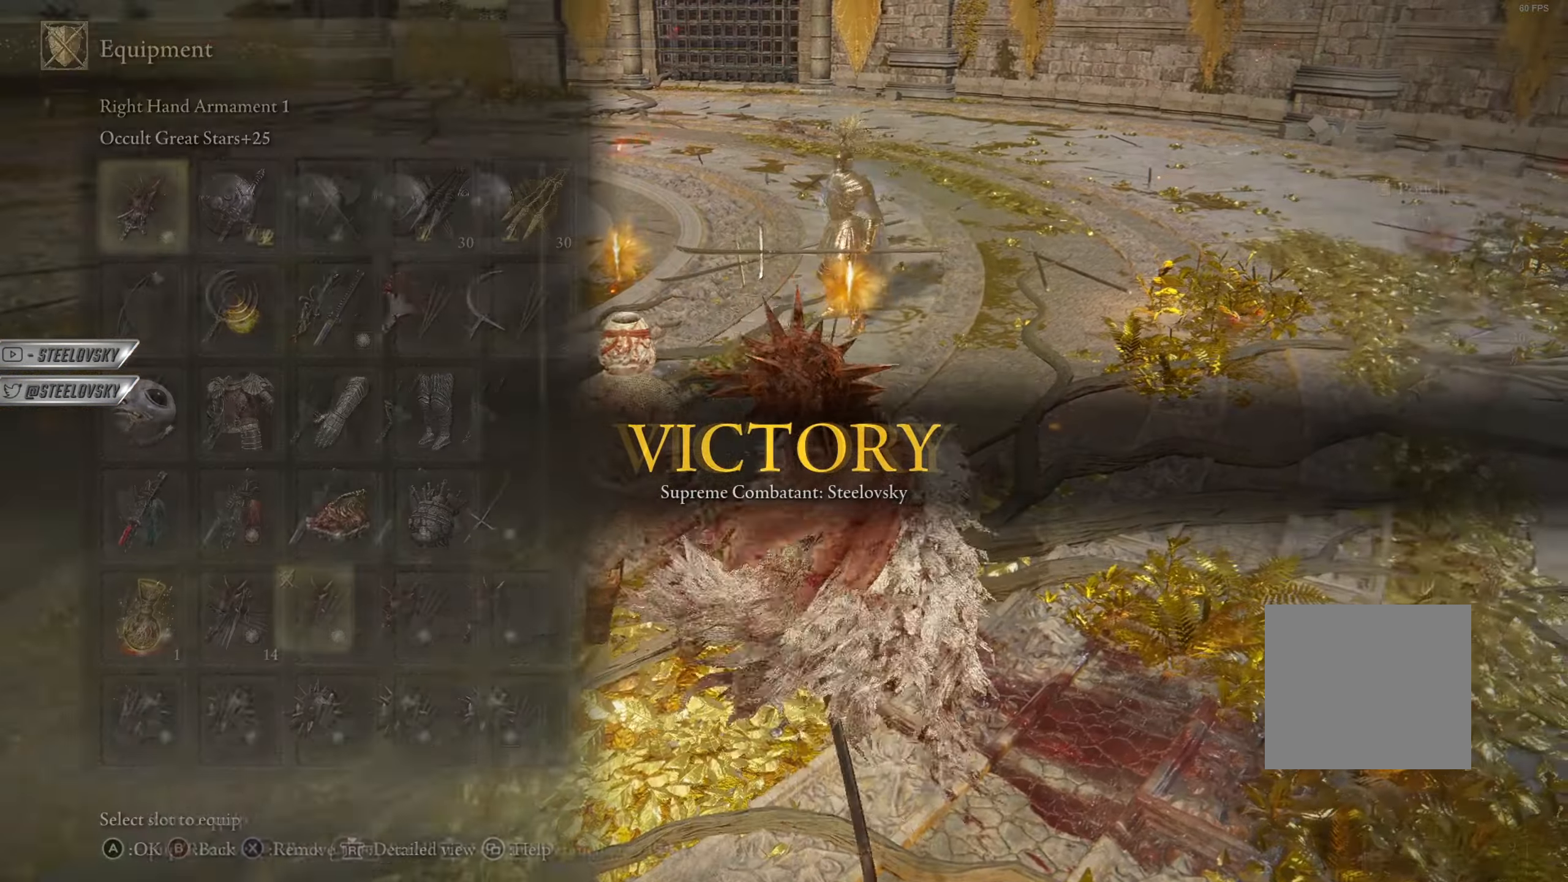
{"buttons": ["DPAD_UP"], "left_stick": "center", "right_stick": "center", "events": [[84, "right_stick", "down-left"], [250, "right_stick", "center"], [367, "DPAD_UP", "down"], [417, "DPAD_UP", "up"], [501, "DPAD_UP", "down"]]}
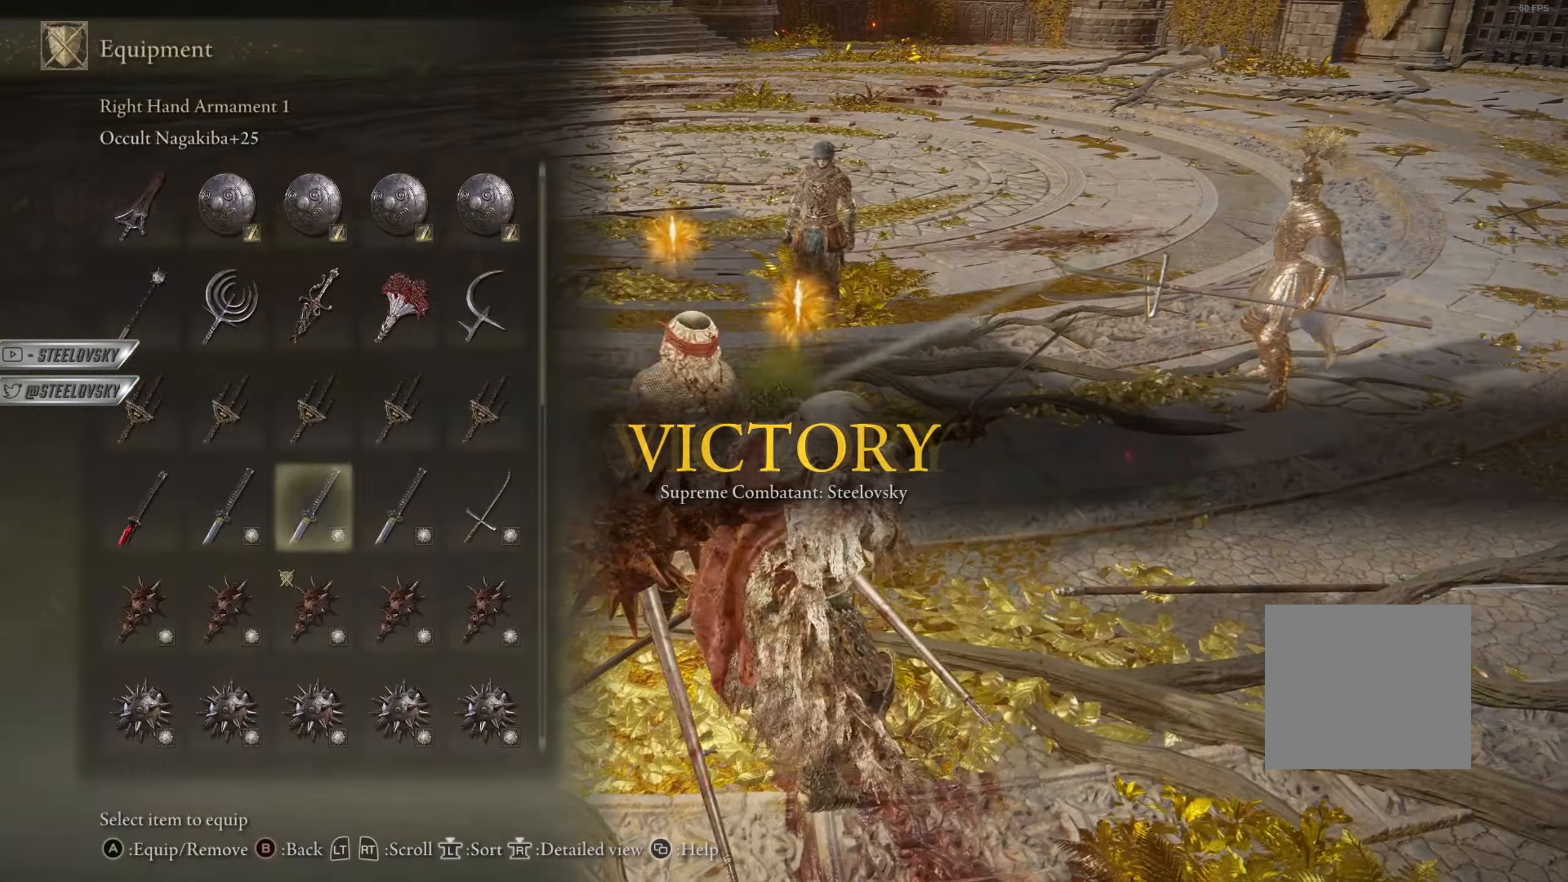
{"buttons": ["CIRCLE", "TRIANGLE", "R1"], "left_stick": "down-right", "right_stick": "center", "events": [[66, "DPAD_UP", "up"], [83, "CROSS", "down"], [183, "CIRCLE", "down"], [183, "CROSS", "up"], [200, "R2", "down"], [250, "START", "down"], [267, "left_stick", "down-right"], [283, "R2", "up"], [317, "START", "up"], [383, "R2", "down"], [433, "R2", "up"], [450, "R1", "down"], [450, "TRIANGLE", "down"]]}
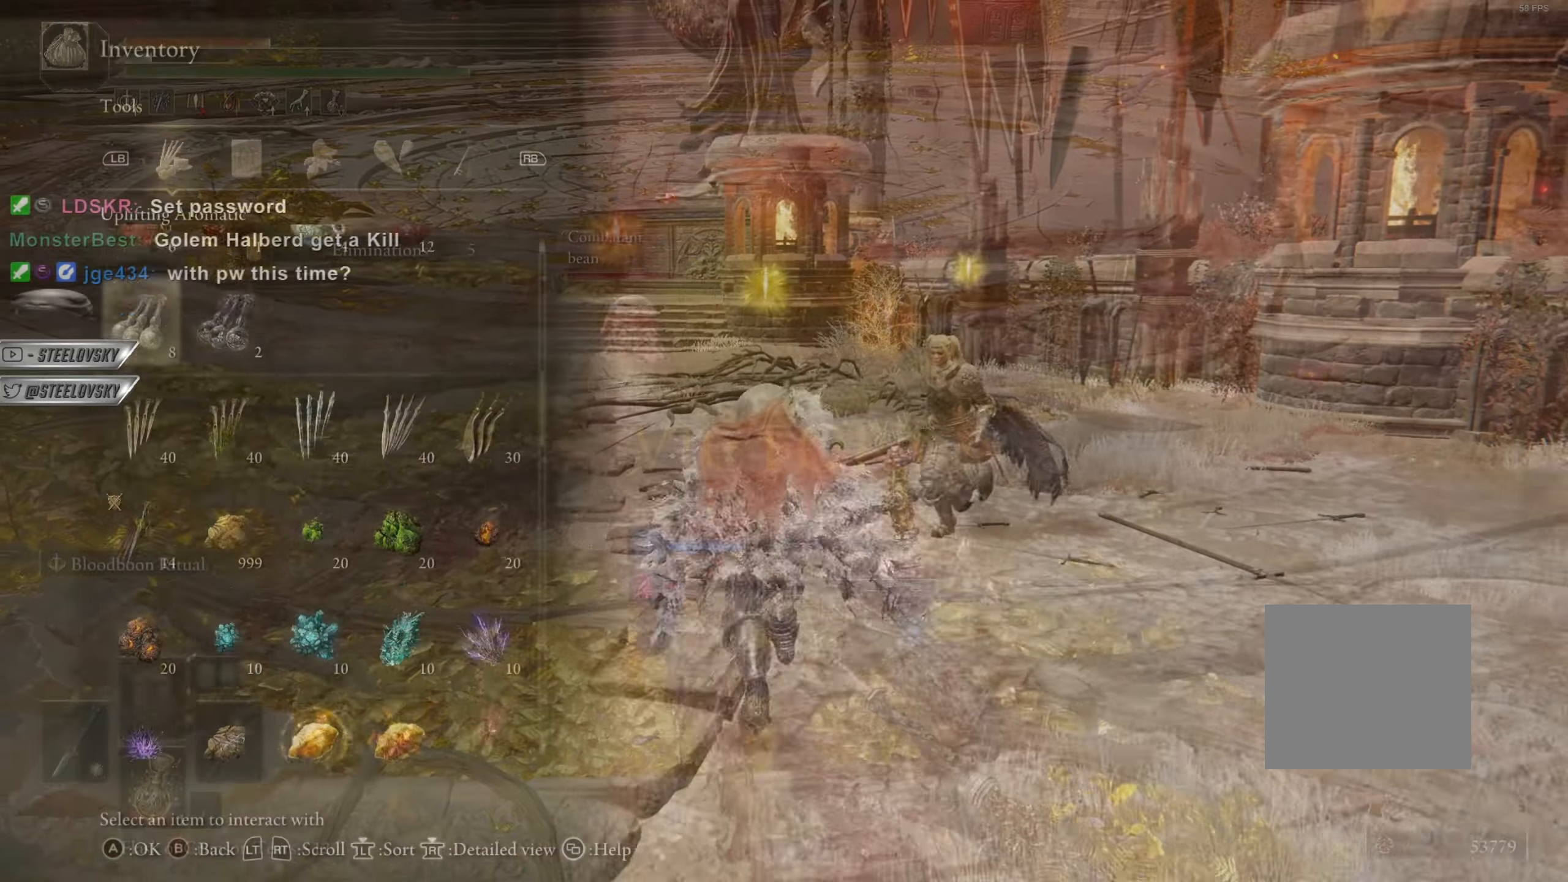
{"buttons": ["CIRCLE"], "left_stick": "down", "right_stick": "center", "events": [[50, "R1", "up"], [67, "TRIANGLE", "up"], [150, "left_stick", "up-right"], [267, "left_stick", "down-right"], [367, "left_stick", "down"], [384, "CROSS", "down"], [484, "CROSS", "up"]]}
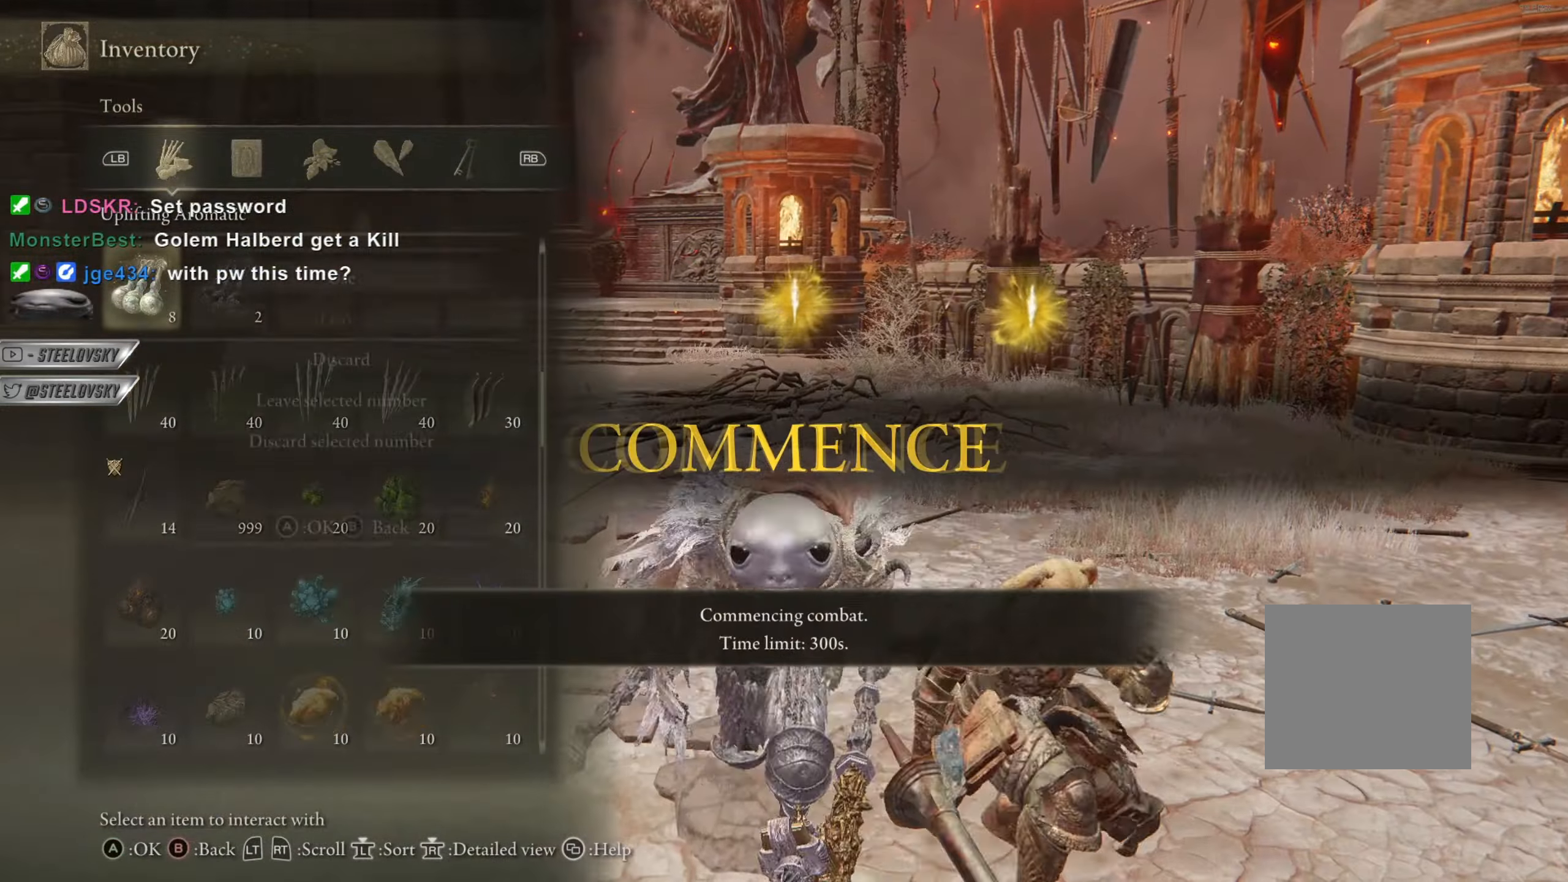
{"buttons": [], "left_stick": "up-right", "right_stick": "center", "events": [[33, "CROSS", "down"], [116, "CROSS", "up"], [167, "CIRCLE", "up"], [217, "START", "down"], [267, "START", "up"], [467, "left_stick", "up-right"]]}
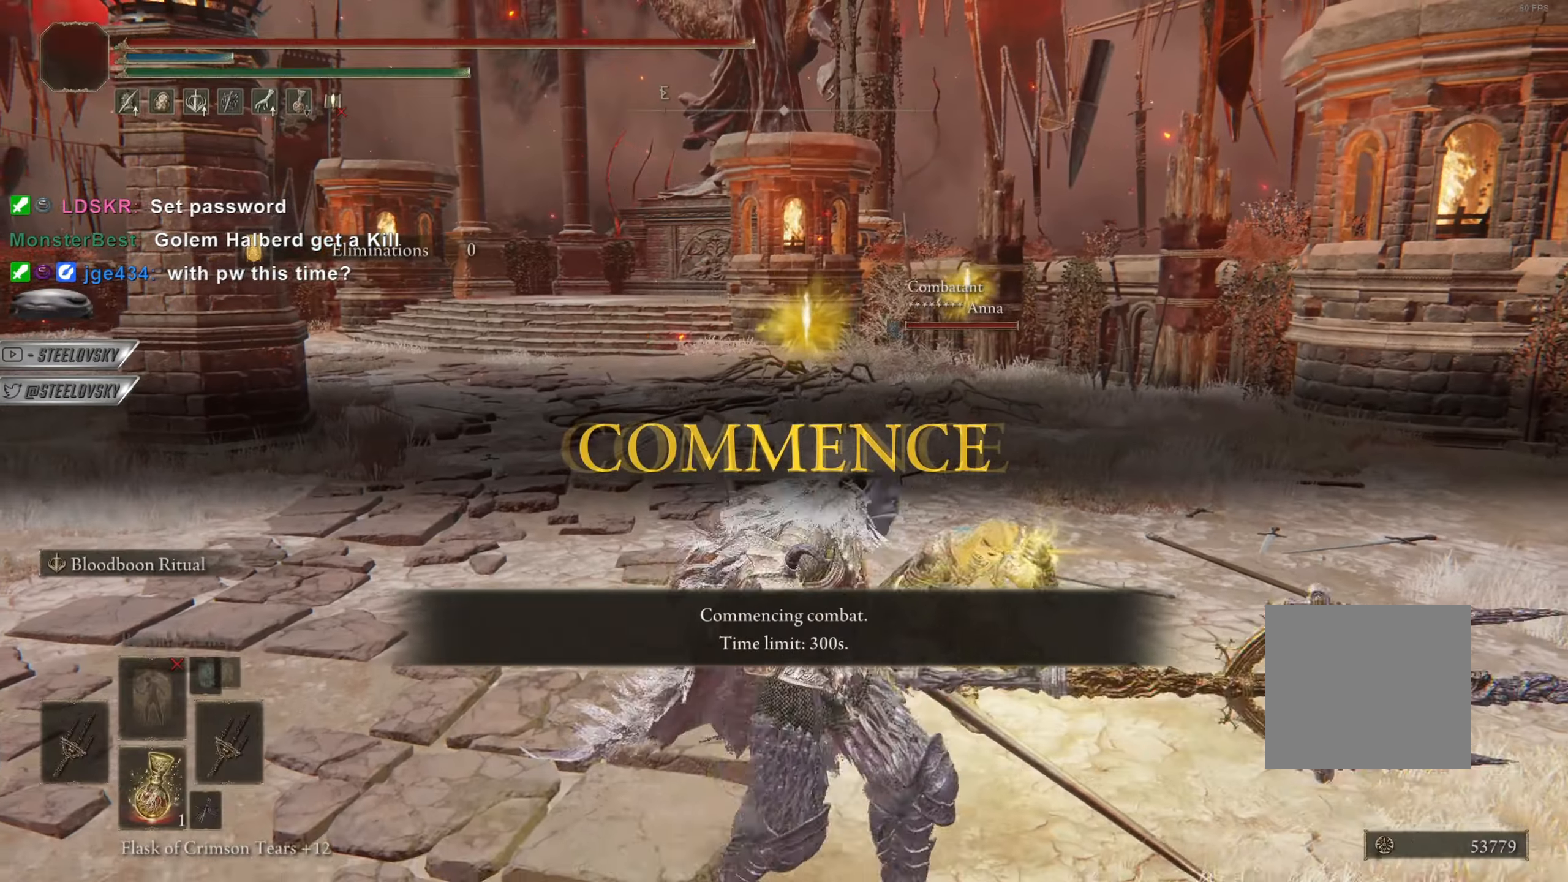
{"buttons": [], "left_stick": "up-right", "right_stick": "center", "events": []}
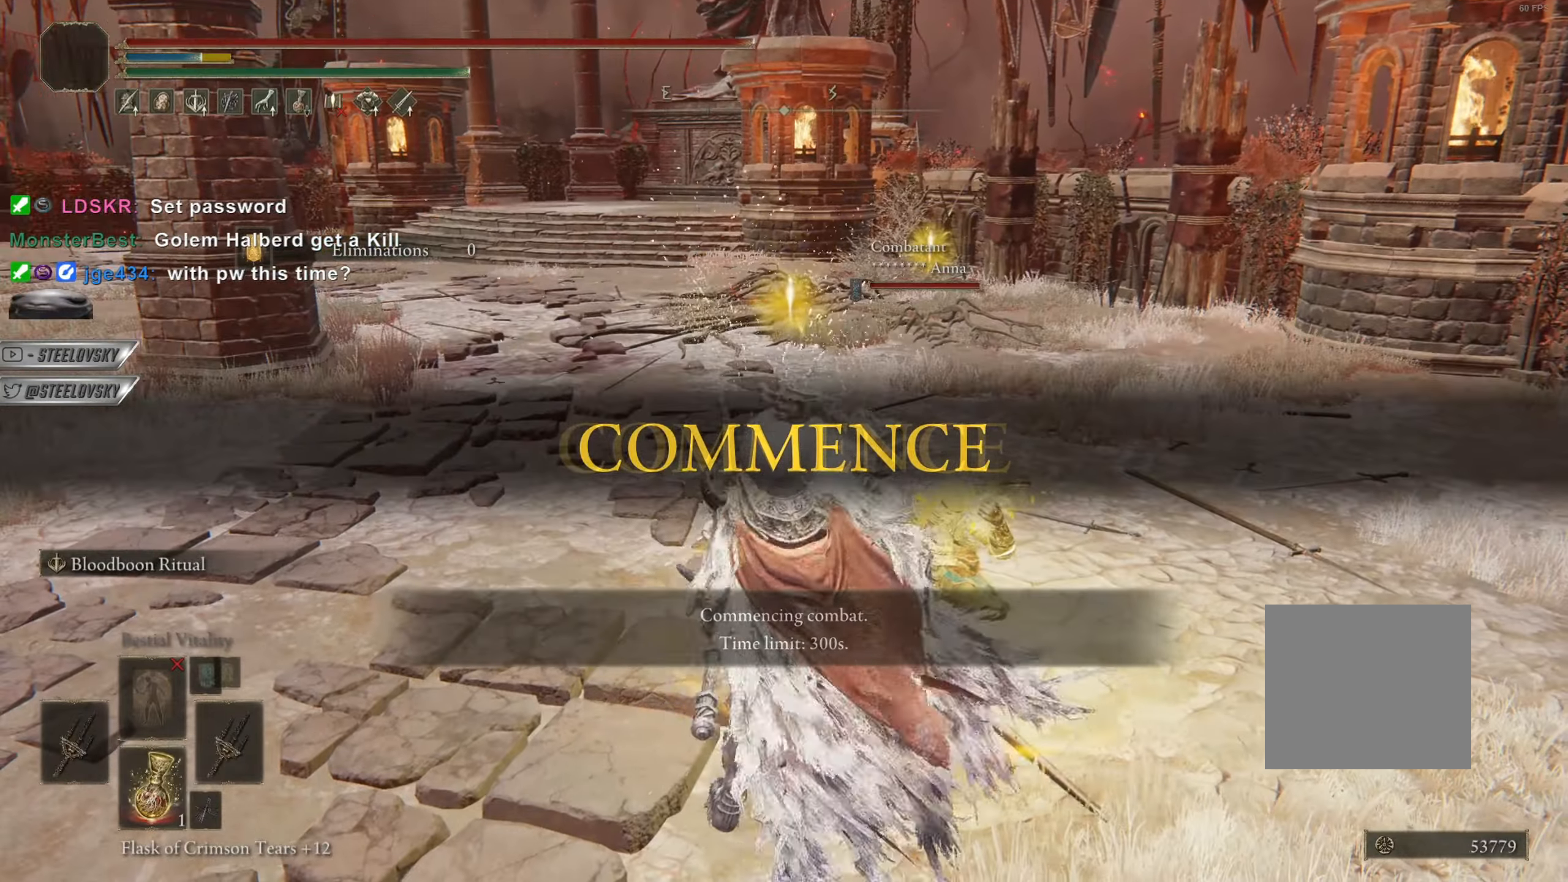
{"buttons": [], "left_stick": "center", "right_stick": "center", "events": [[233, "left_stick", "center"], [233, "right_stick", "left"], [317, "right_stick", "center"]]}
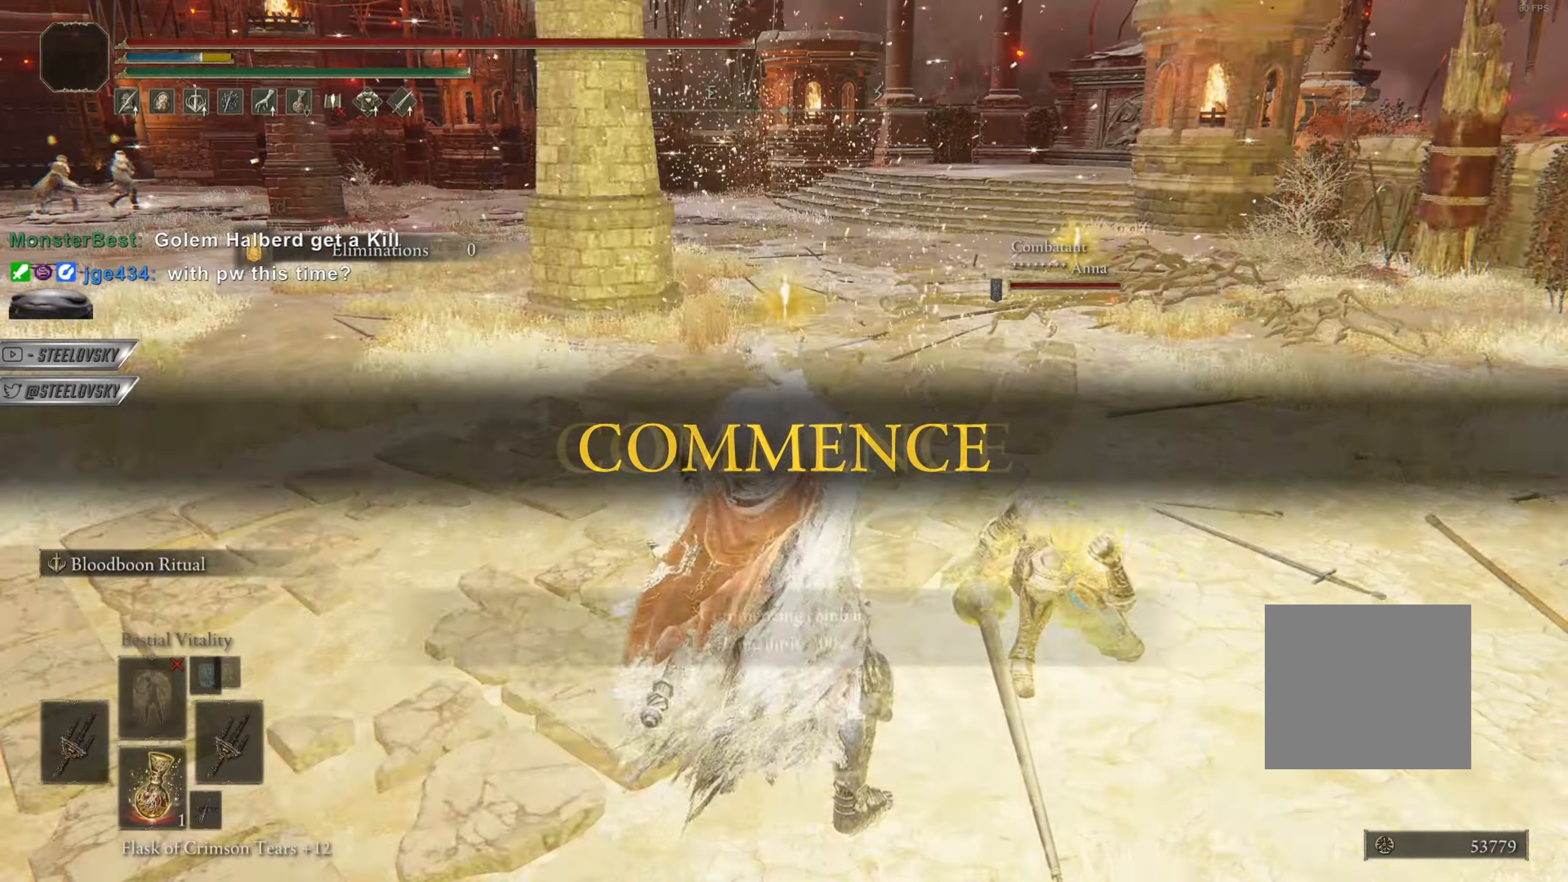
{"buttons": [], "left_stick": "up-right", "right_stick": "center", "events": [[117, "left_stick", "up-right"]]}
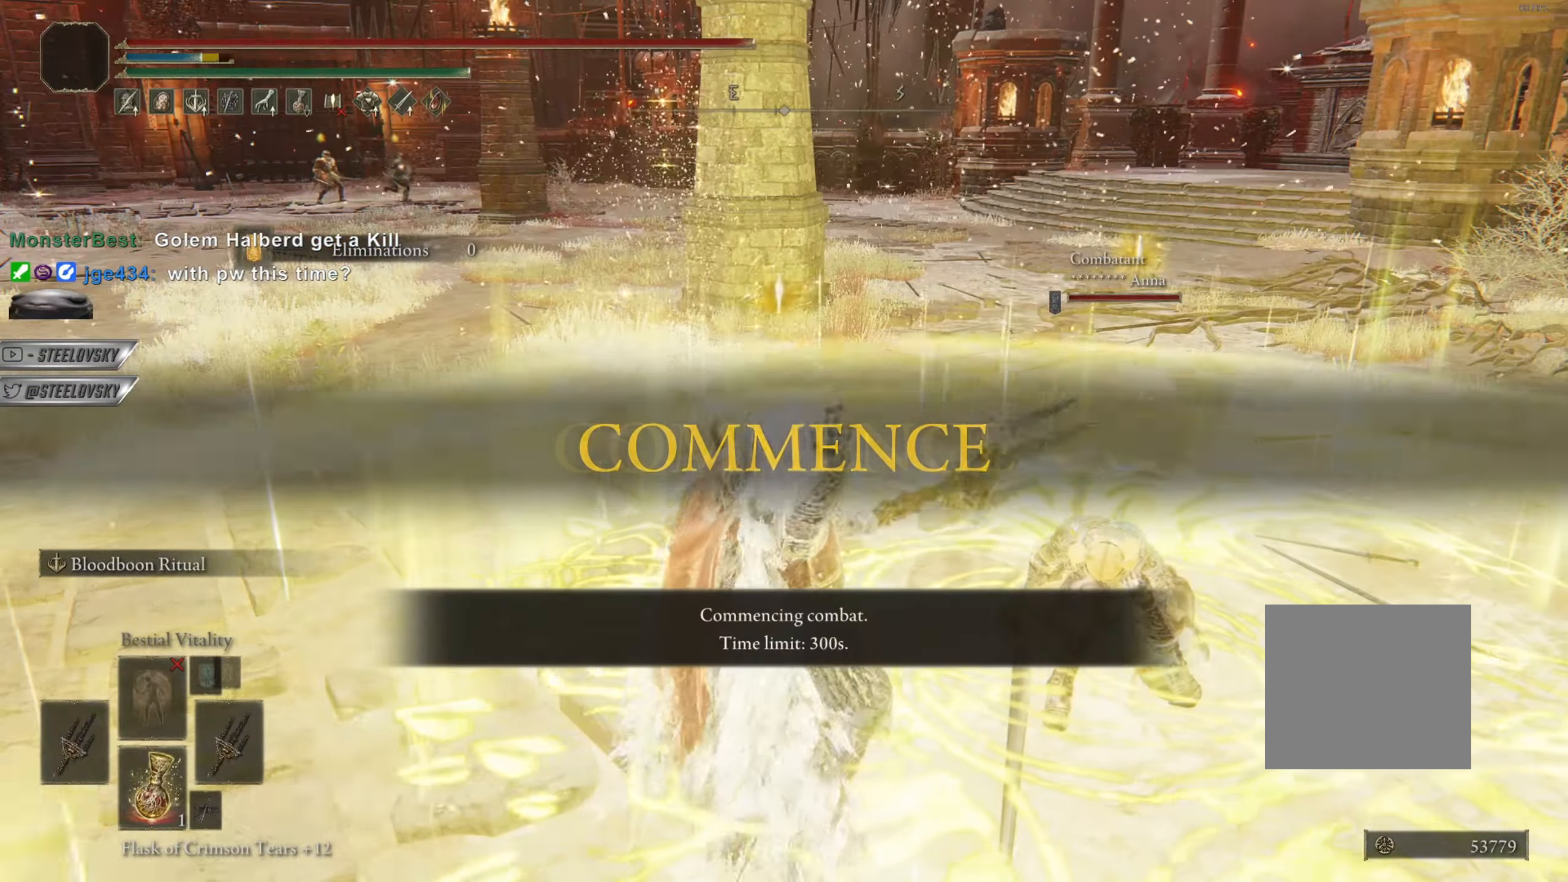
{"buttons": [], "left_stick": "up", "right_stick": "center", "events": [[150, "left_stick", "up"]]}
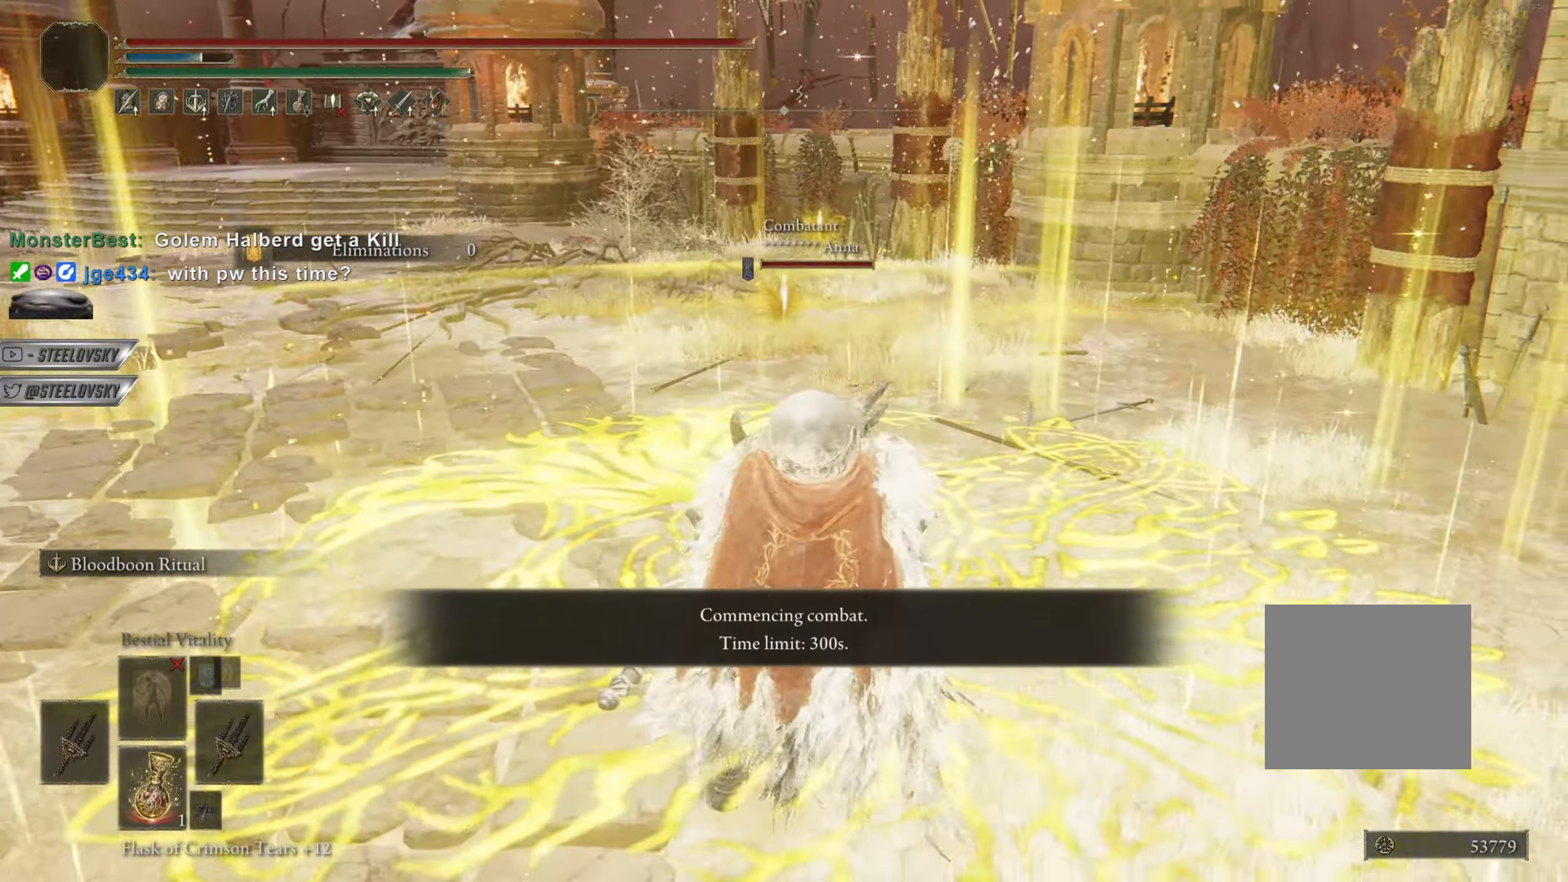
{"buttons": ["CIRCLE"], "left_stick": "up", "right_stick": "left", "events": [[34, "right_stick", "left"], [284, "right_stick", "center"], [301, "CIRCLE", "down"], [484, "right_stick", "left"]]}
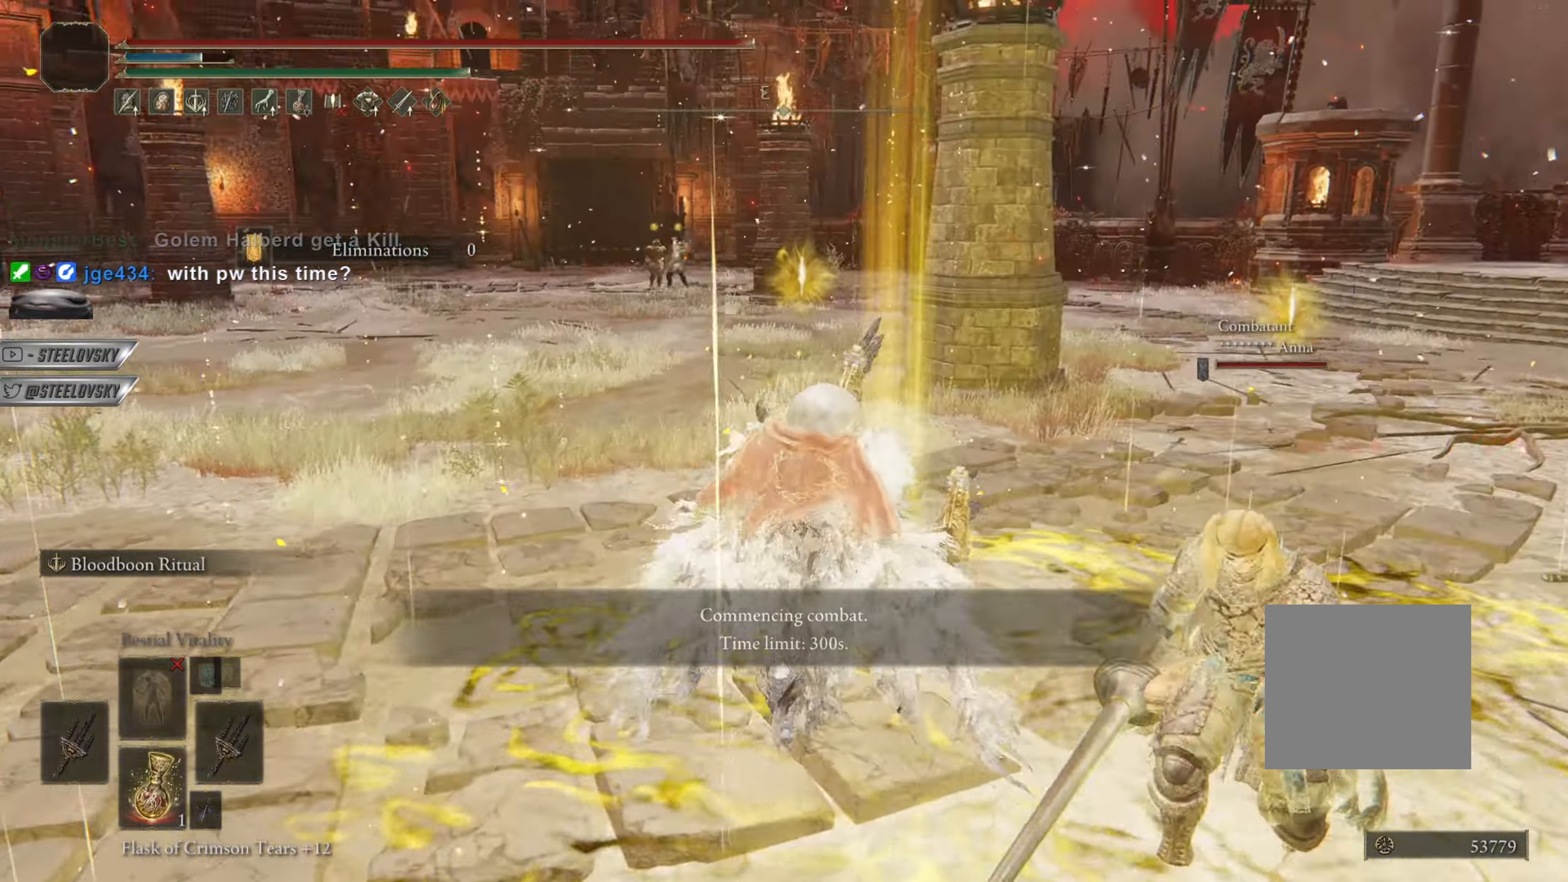
{"buttons": ["CIRCLE"], "left_stick": "up", "right_stick": "center", "events": [[83, "right_stick", "center"]]}
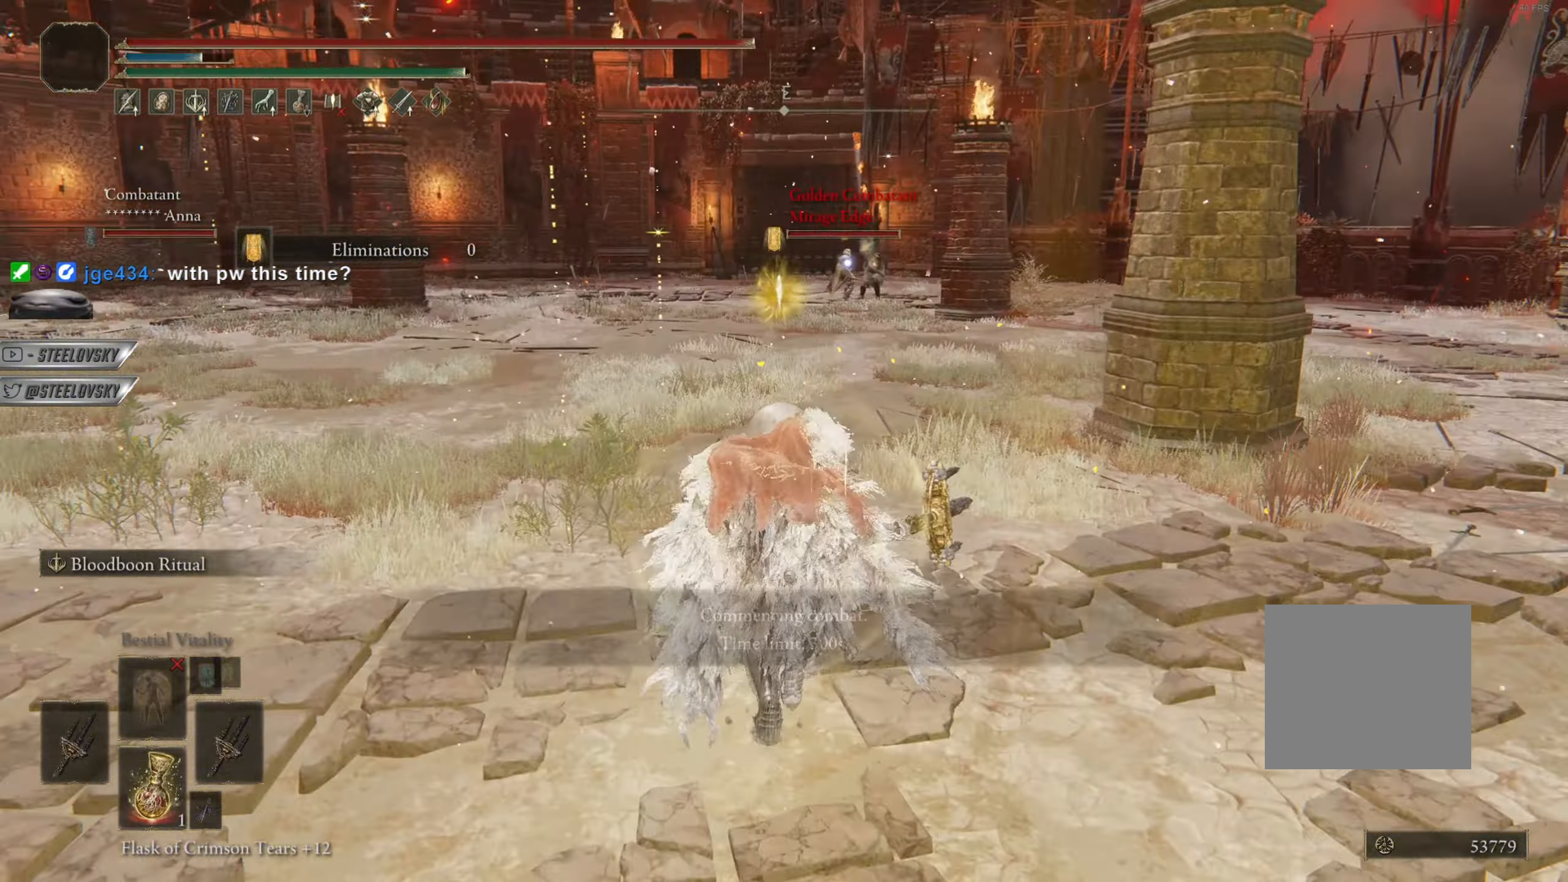
{"buttons": ["CIRCLE"], "left_stick": "up", "right_stick": "center", "events": [[67, "right_stick", "left"], [184, "right_stick", "center"], [234, "right_stick", "right"], [384, "right_stick", "center"]]}
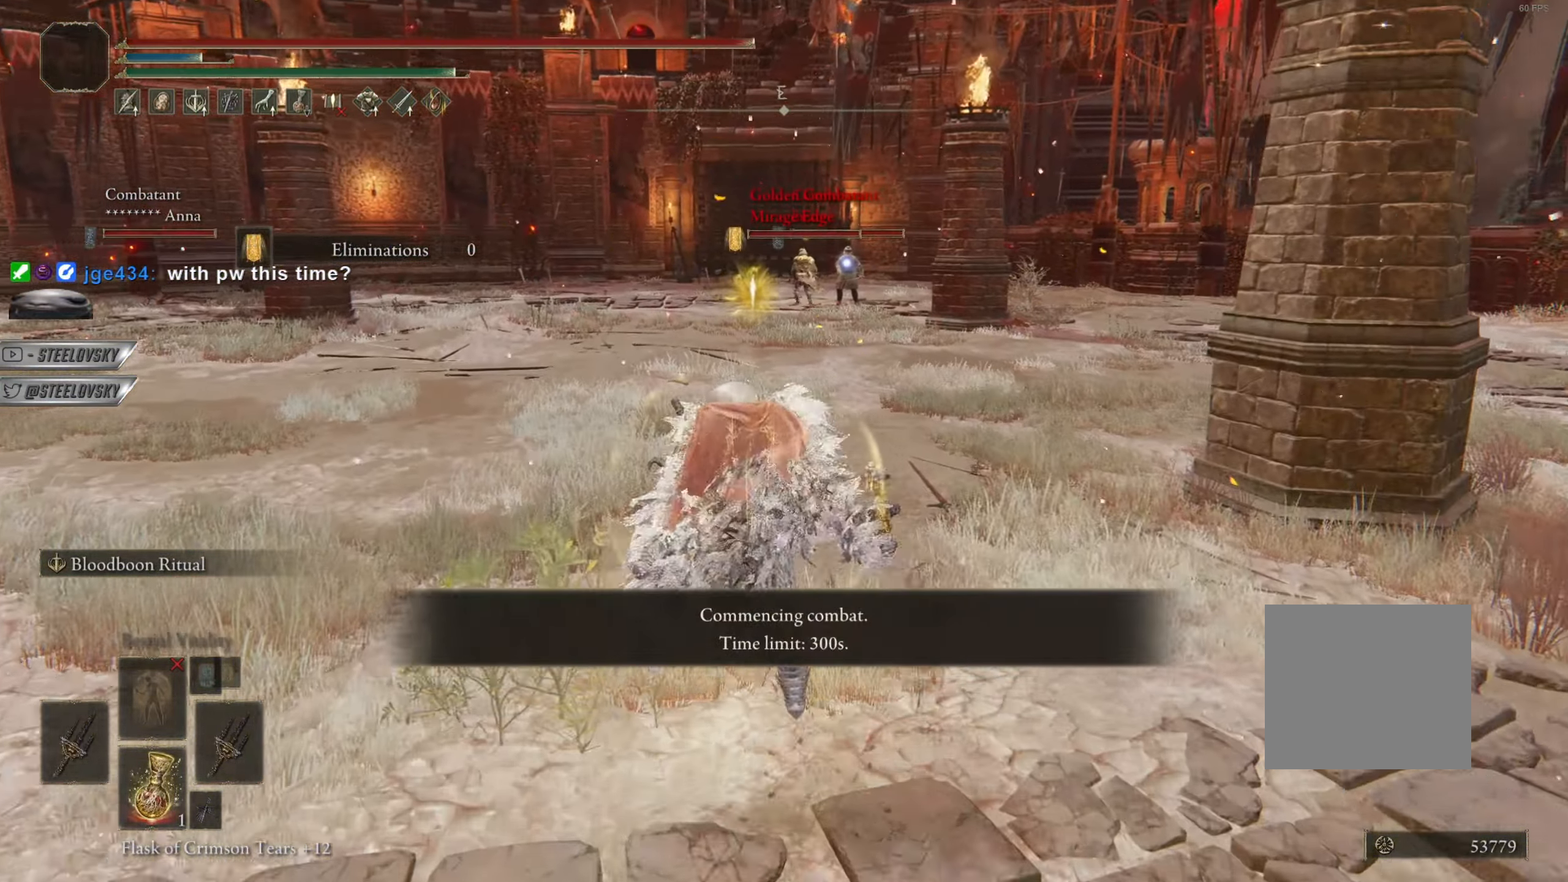
{"buttons": ["CIRCLE"], "left_stick": "up", "right_stick": "center", "events": []}
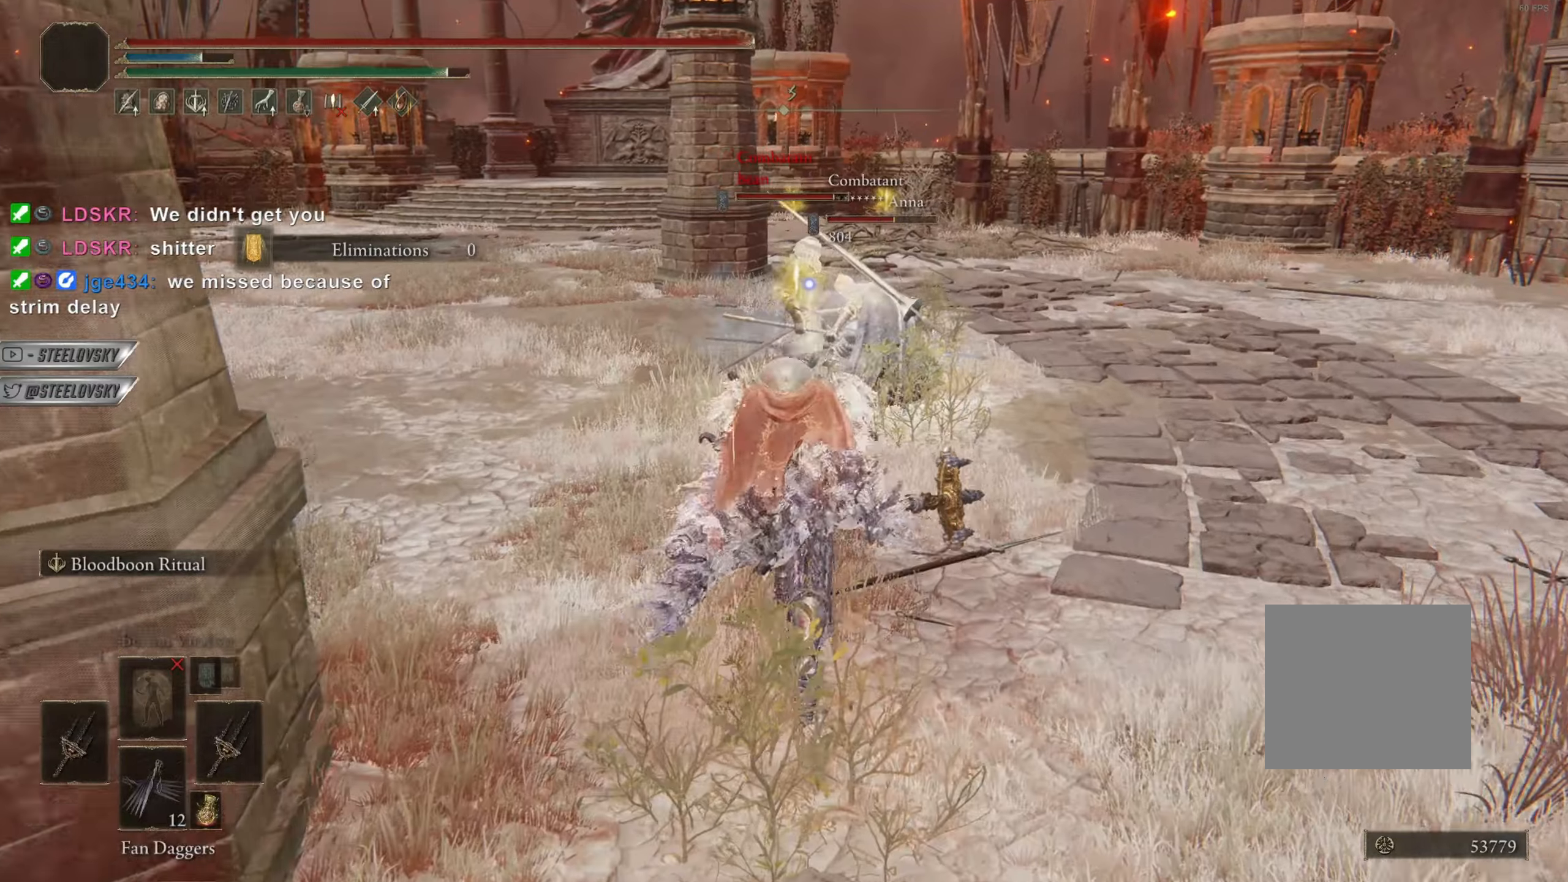
{"buttons": ["CROSS", "CIRCLE"], "left_stick": "up-left", "right_stick": "center", "events": [[200, "CROSS", "down"], [351, "CROSS", "up"], [484, "CROSS", "down"], [501, "left_stick", "up-left"]]}
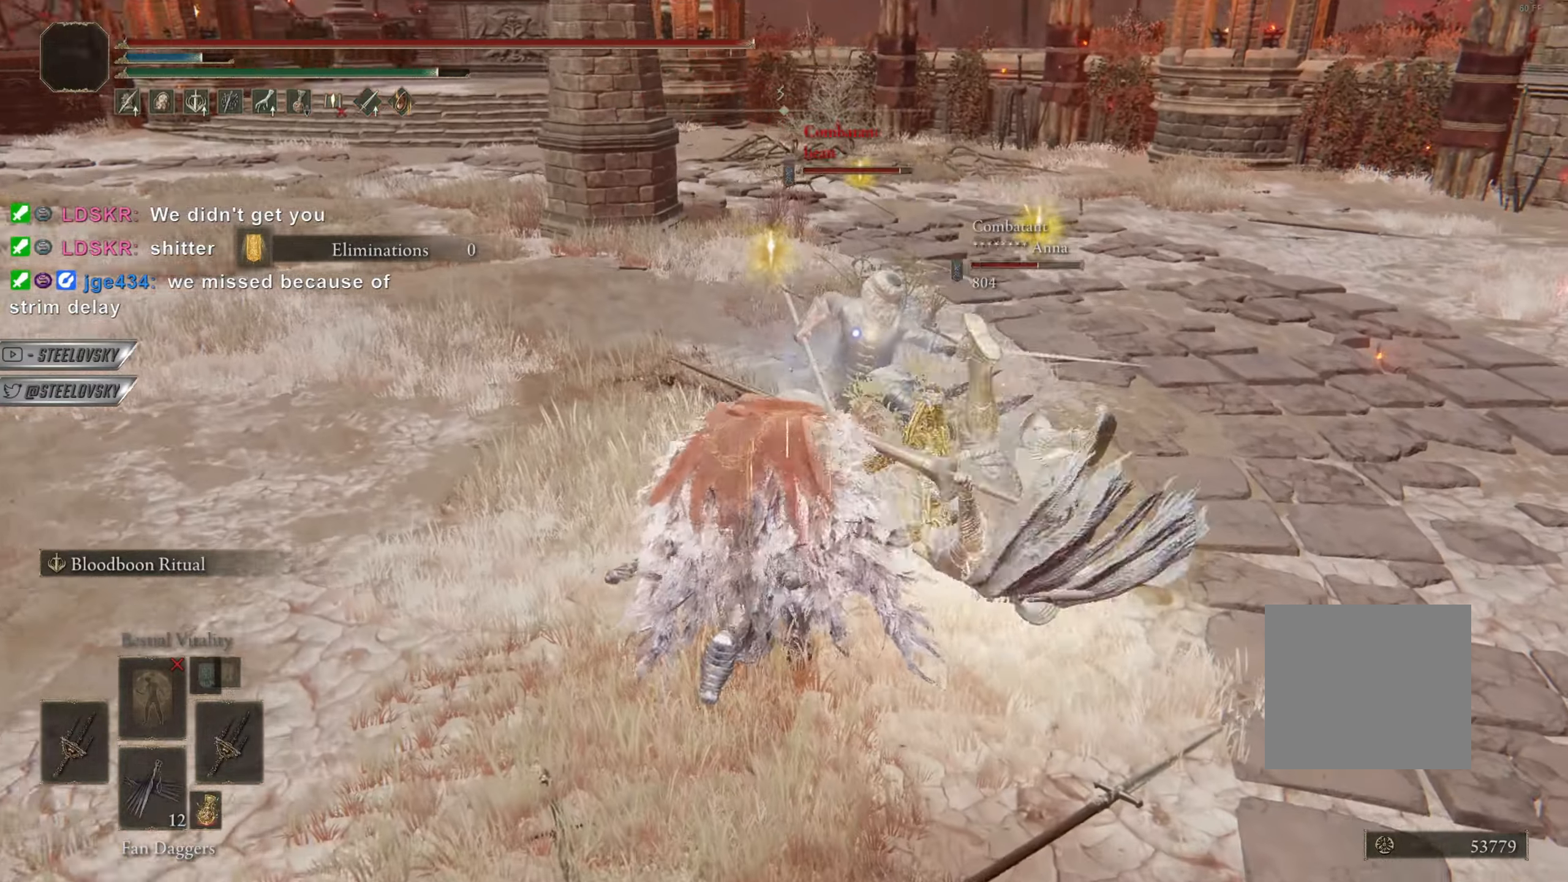
{"buttons": ["CIRCLE"], "left_stick": "up", "right_stick": "center", "events": [[116, "CROSS", "up"], [133, "left_stick", "up"], [383, "L1", "down"], [484, "L1", "up"]]}
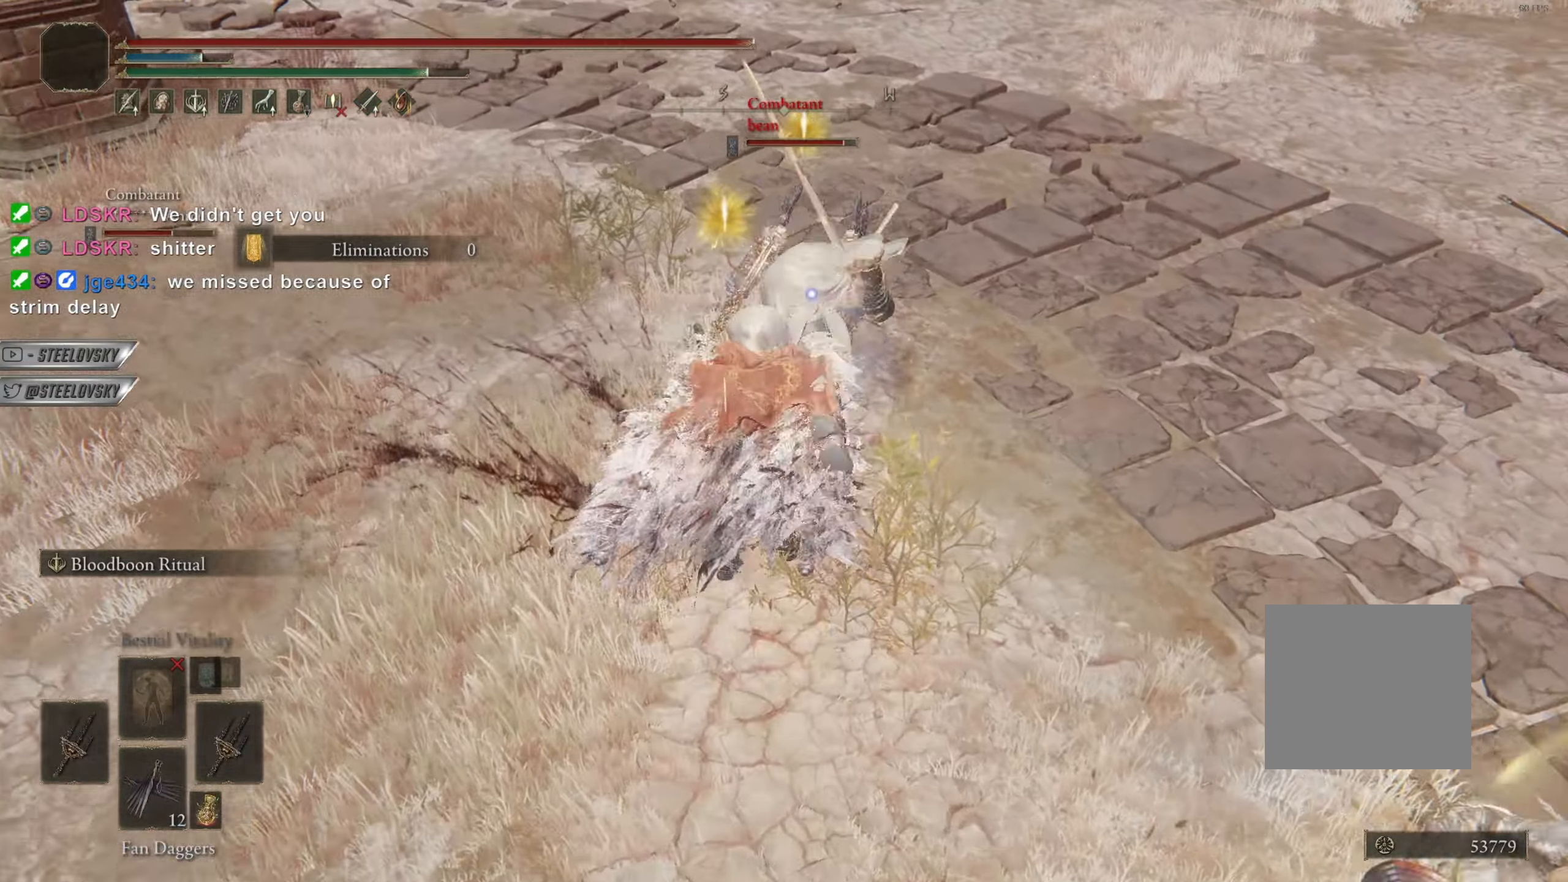
{"buttons": ["CIRCLE"], "left_stick": "up", "right_stick": "center", "events": []}
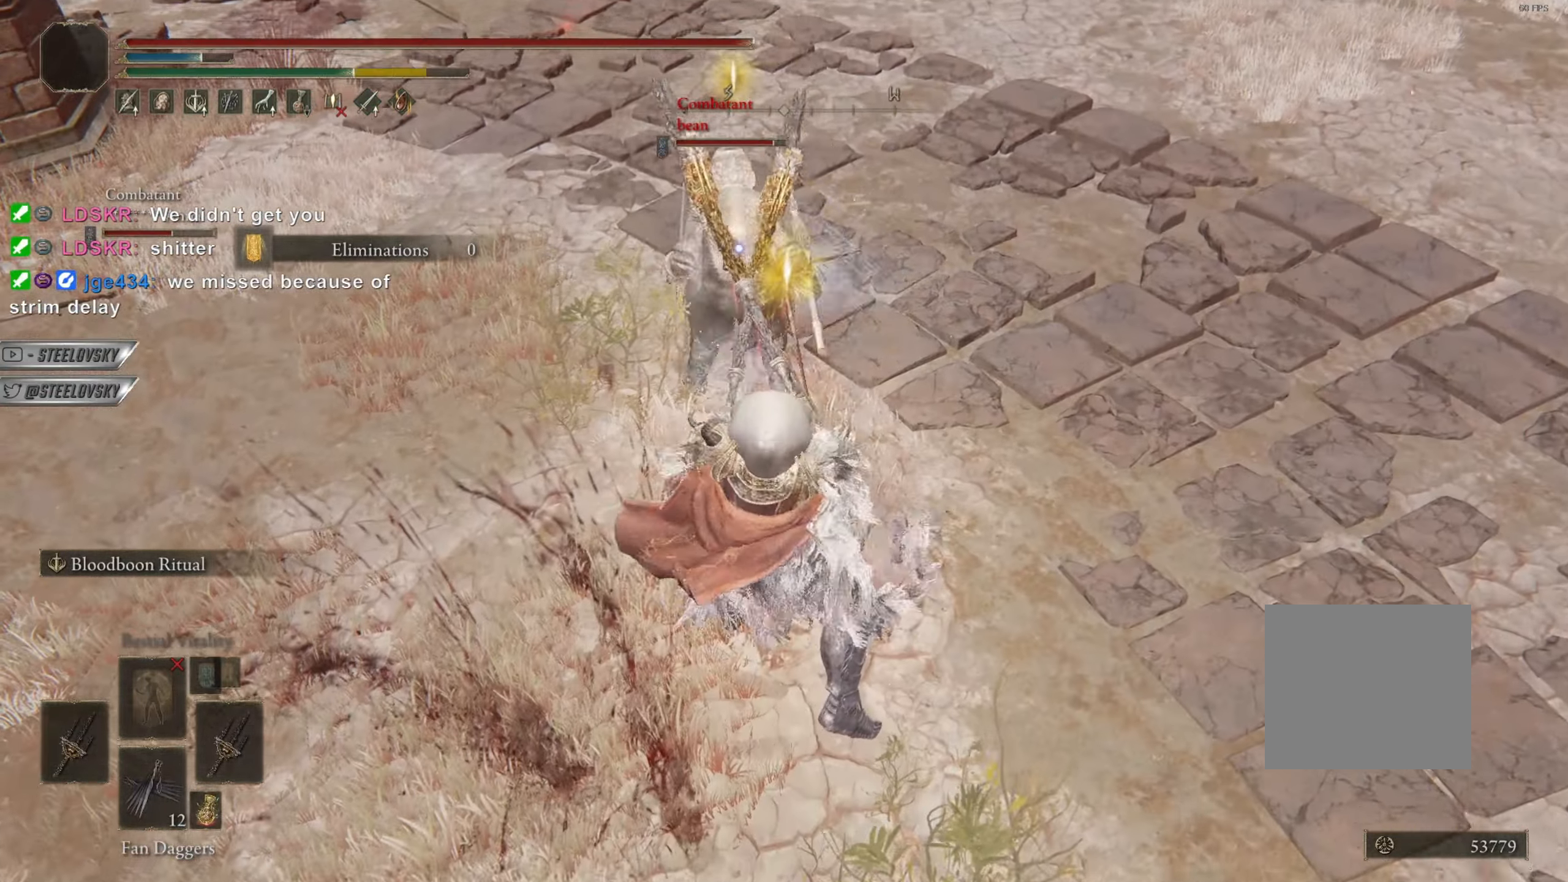
{"buttons": ["CIRCLE"], "left_stick": "up", "right_stick": "right", "events": [[400, "right_stick", "right"]]}
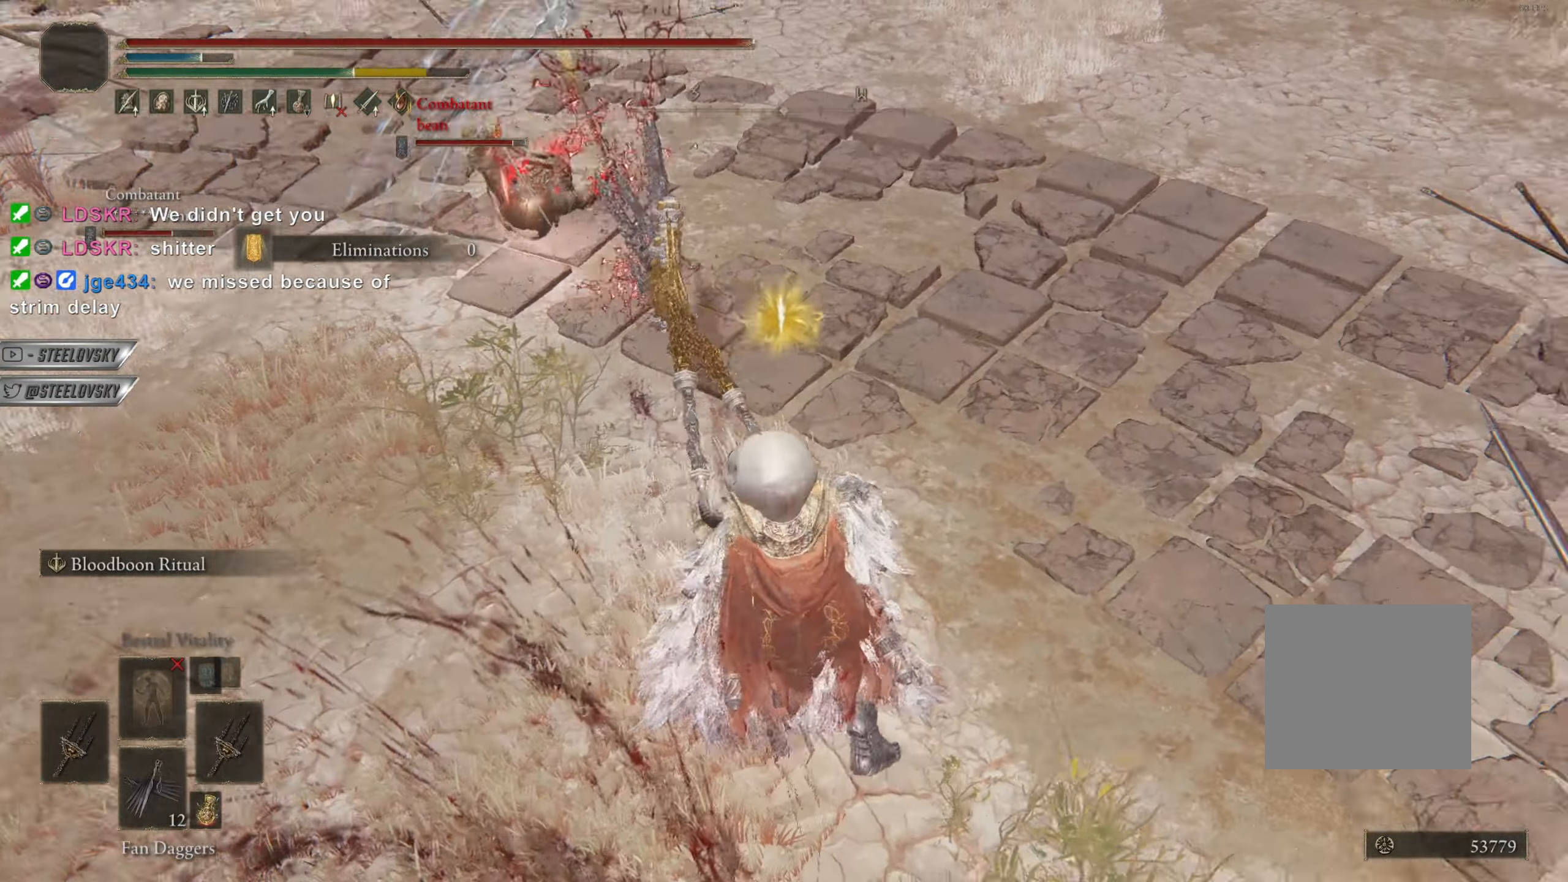
{"buttons": [], "left_stick": "down", "right_stick": "center", "events": [[17, "left_stick", "left"], [150, "left_stick", "down"], [234, "CIRCLE", "up"], [451, "right_stick", "center"]]}
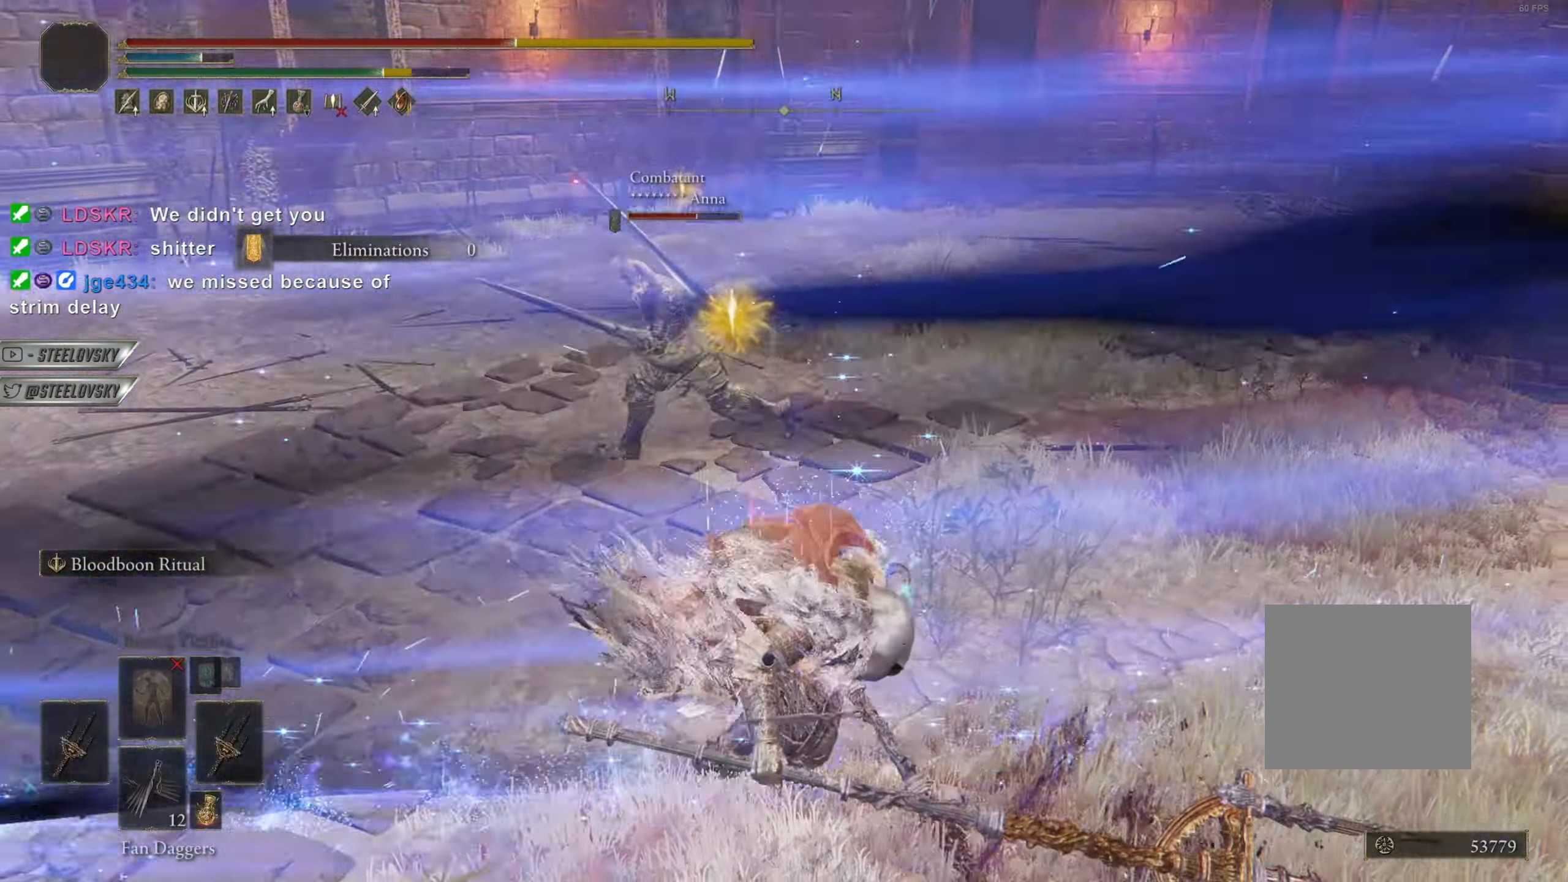
{"buttons": [], "left_stick": "center", "right_stick": "center", "events": [[100, "right_stick", "right"], [133, "left_stick", "down-right"], [283, "left_stick", "center"], [367, "right_stick", "center"]]}
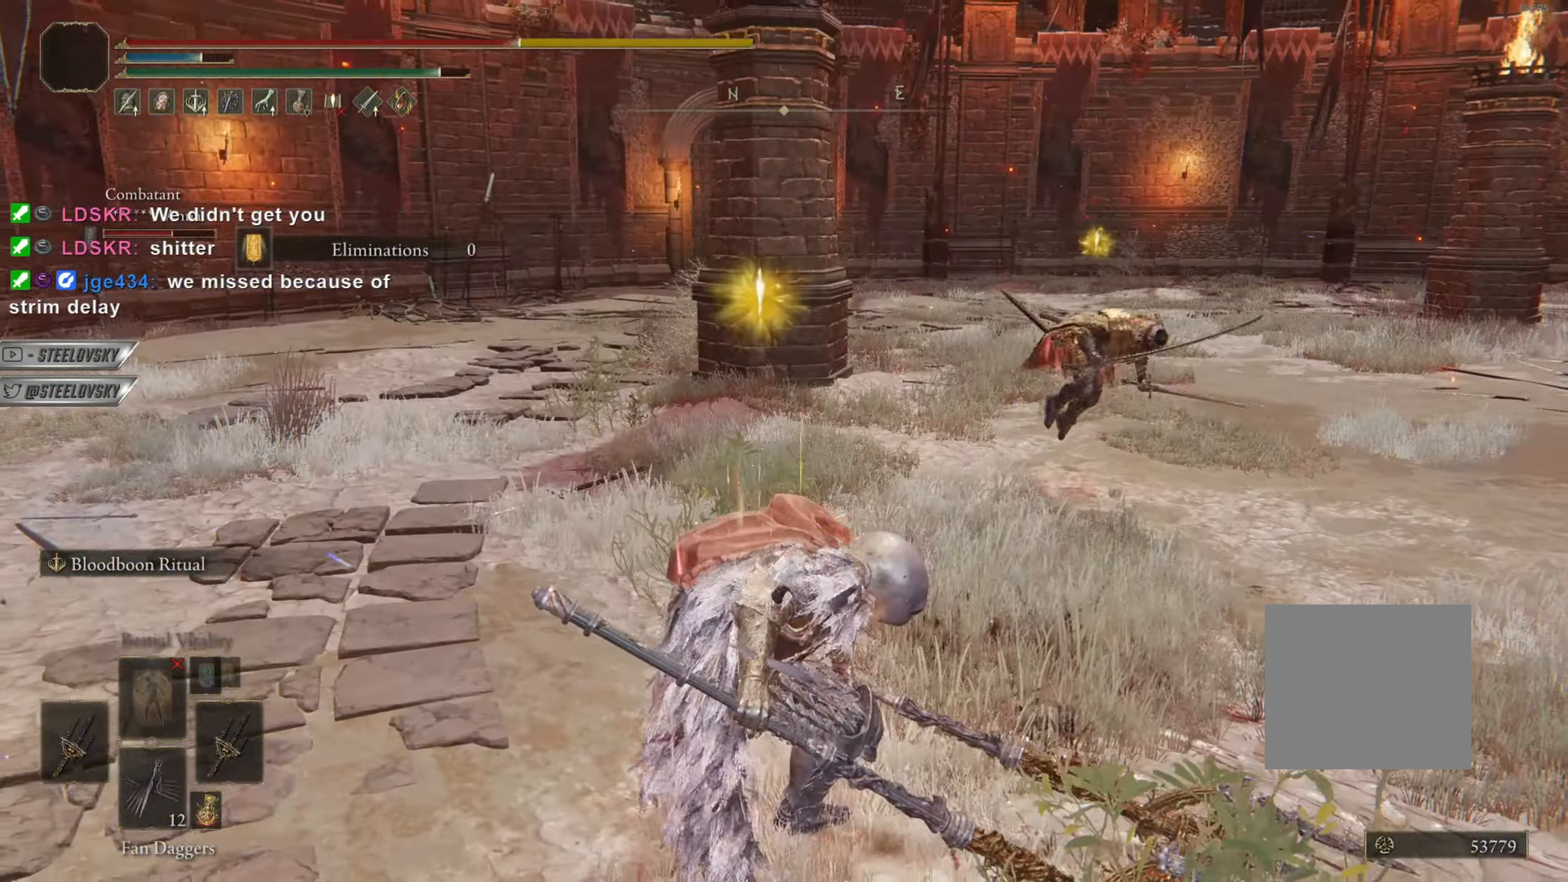
{"buttons": ["CIRCLE"], "left_stick": "left", "right_stick": "center", "events": [[267, "right_stick", "right"], [401, "left_stick", "left"], [434, "right_stick", "center"], [467, "CIRCLE", "down"]]}
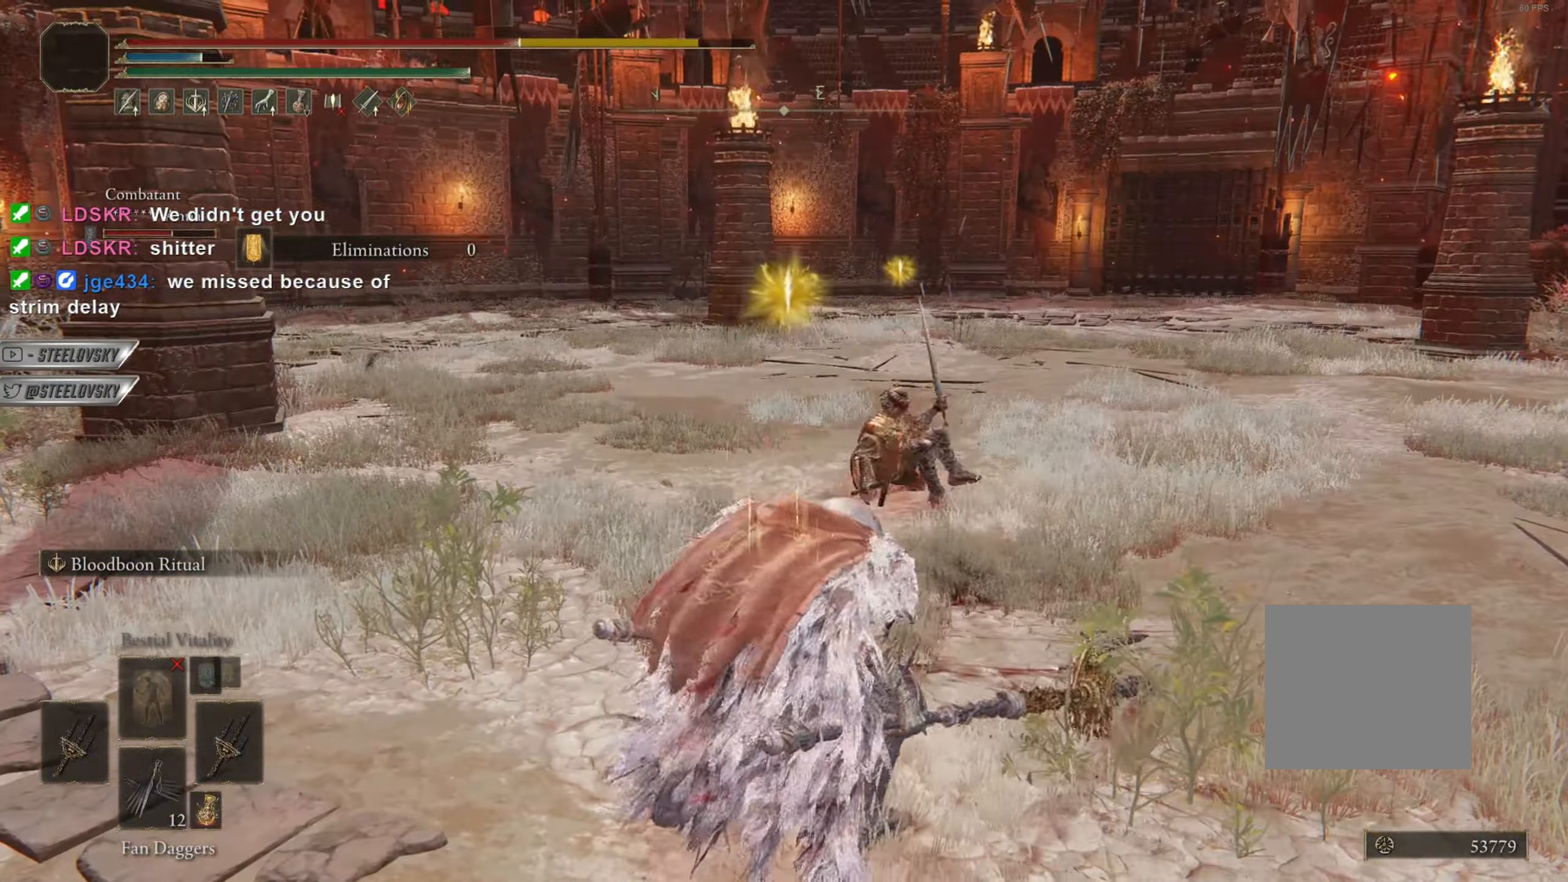
{"buttons": ["CIRCLE"], "left_stick": "left", "right_stick": "center", "events": [[100, "right_stick", "right"], [233, "right_stick", "center"]]}
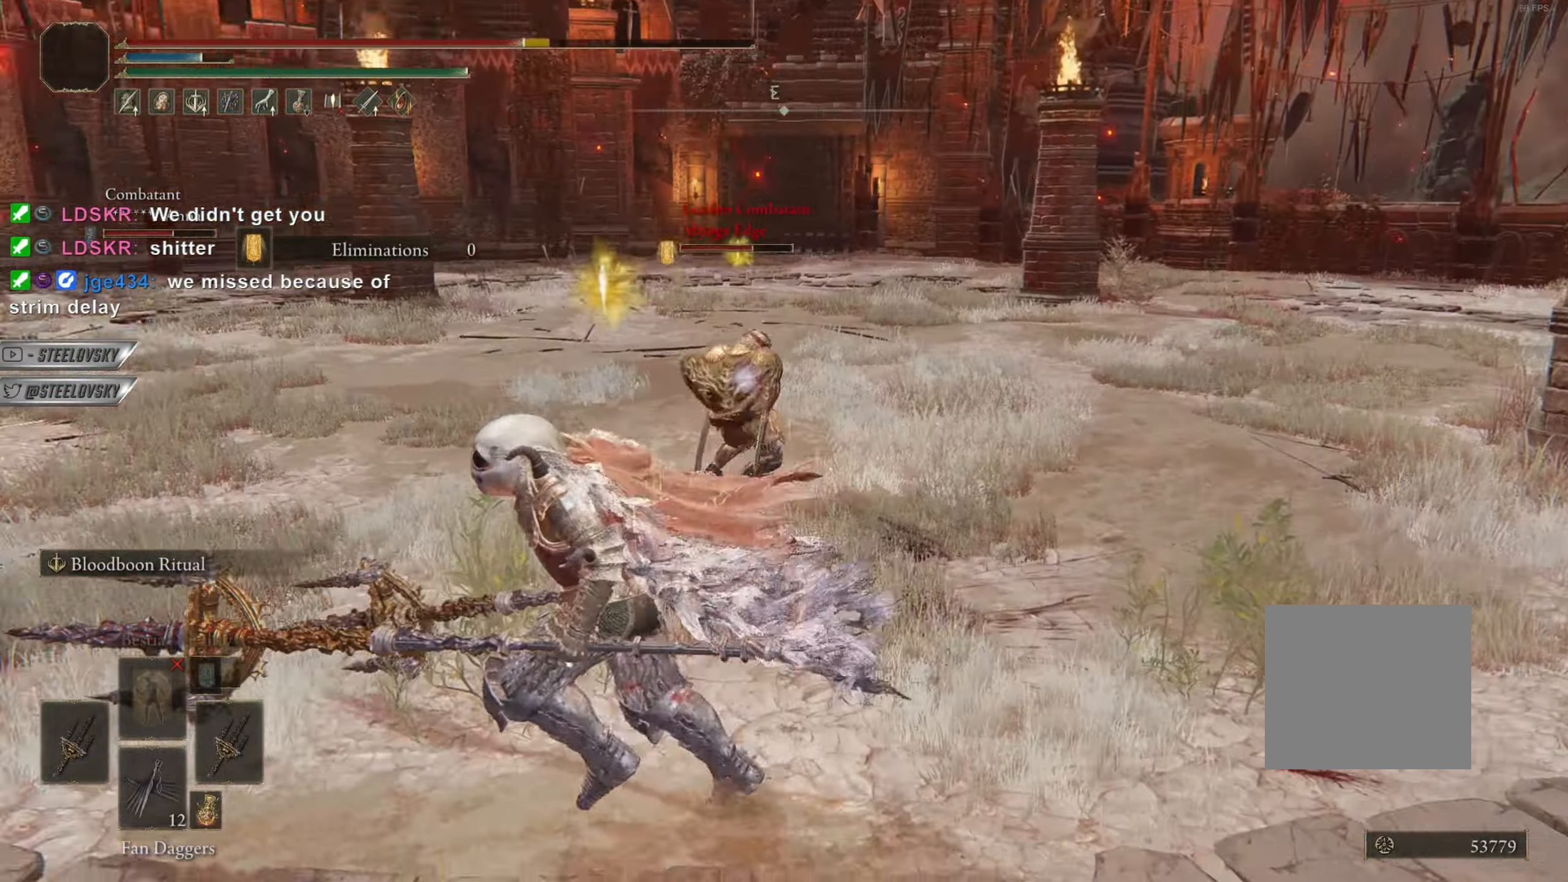
{"buttons": [], "left_stick": "up", "right_stick": "center", "events": [[167, "CIRCLE", "up"], [234, "CIRCLE", "down"], [284, "CIRCLE", "up"], [317, "left_stick", "up"]]}